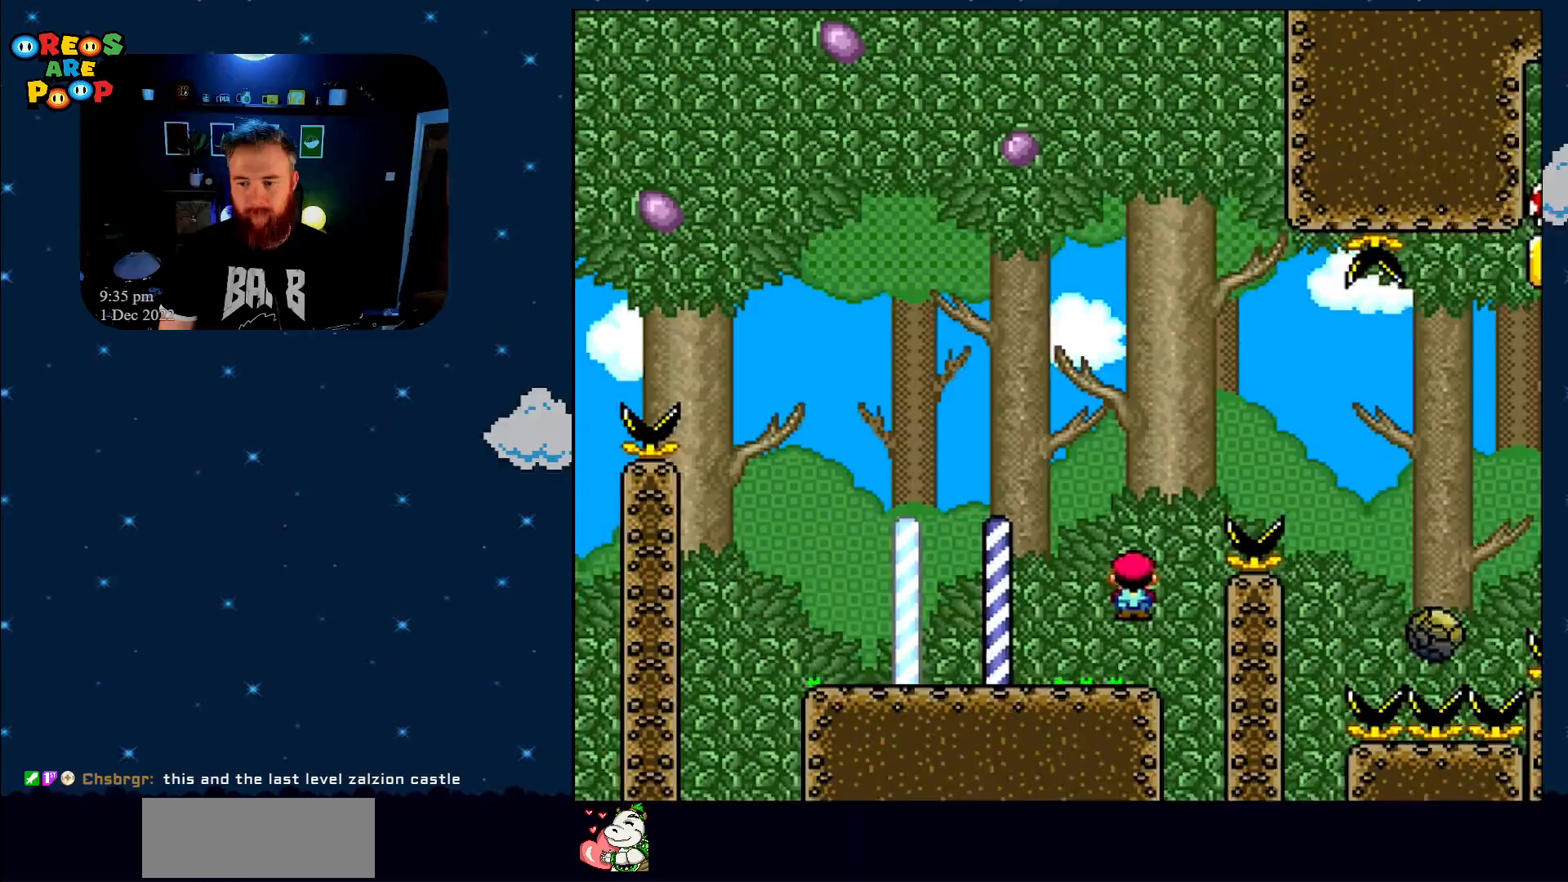
Gameplay with a controller (Nintendo layout); each line is a JSON object with the inputs held at the frame after it. "events" lists button and stick changes between this image and that frame as [ms after this image, input, new state], when the widget could be followed in between. Not read: L1 L3 R1 R3.
{"buttons": ["A", "X"], "events": [[350, "A", "up"], [350, "DPAD_RIGHT", "up"], [450, "A", "down"]]}
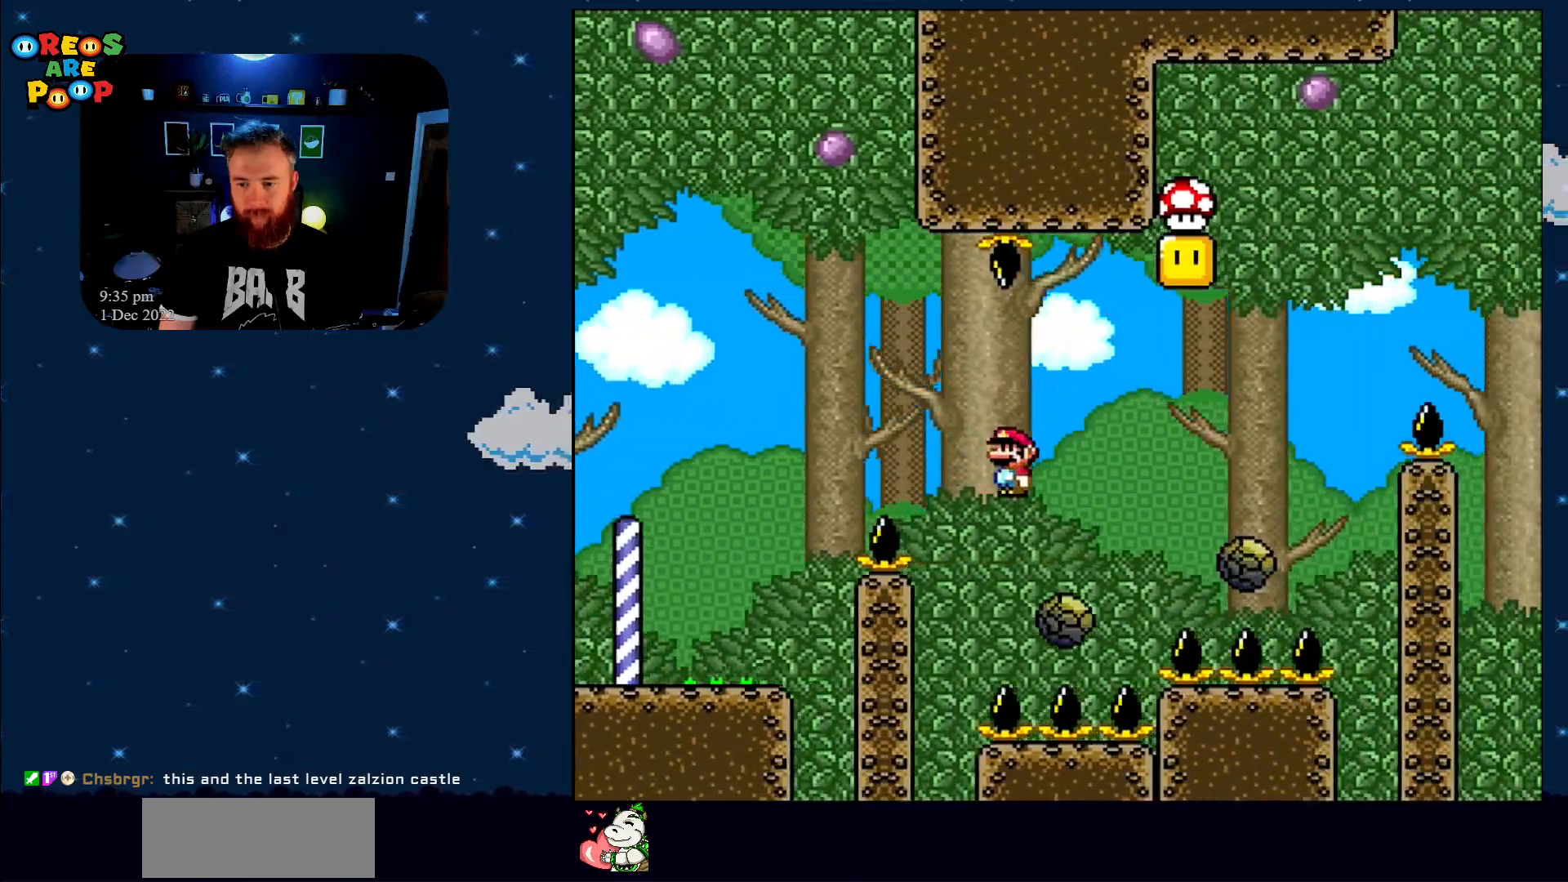
{"buttons": ["A", "X", "DPAD_LEFT"], "events": [[383, "DPAD_LEFT", "down"]]}
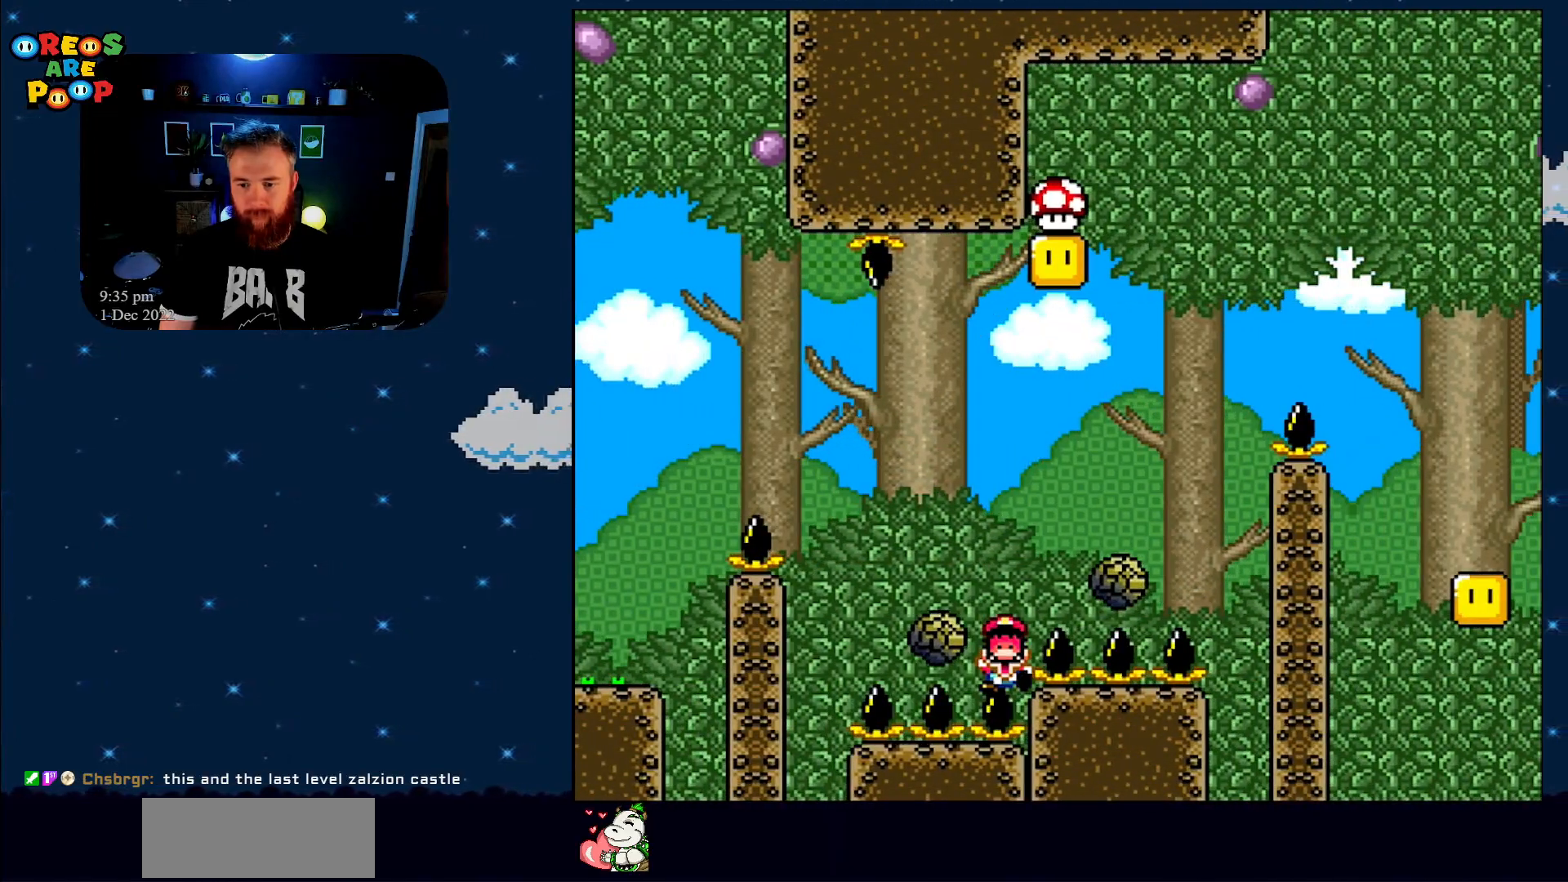
{"buttons": [], "events": [[67, "DPAD_LEFT", "up"], [100, "A", "up"], [167, "X", "up"], [333, "A", "down"], [417, "A", "up"]]}
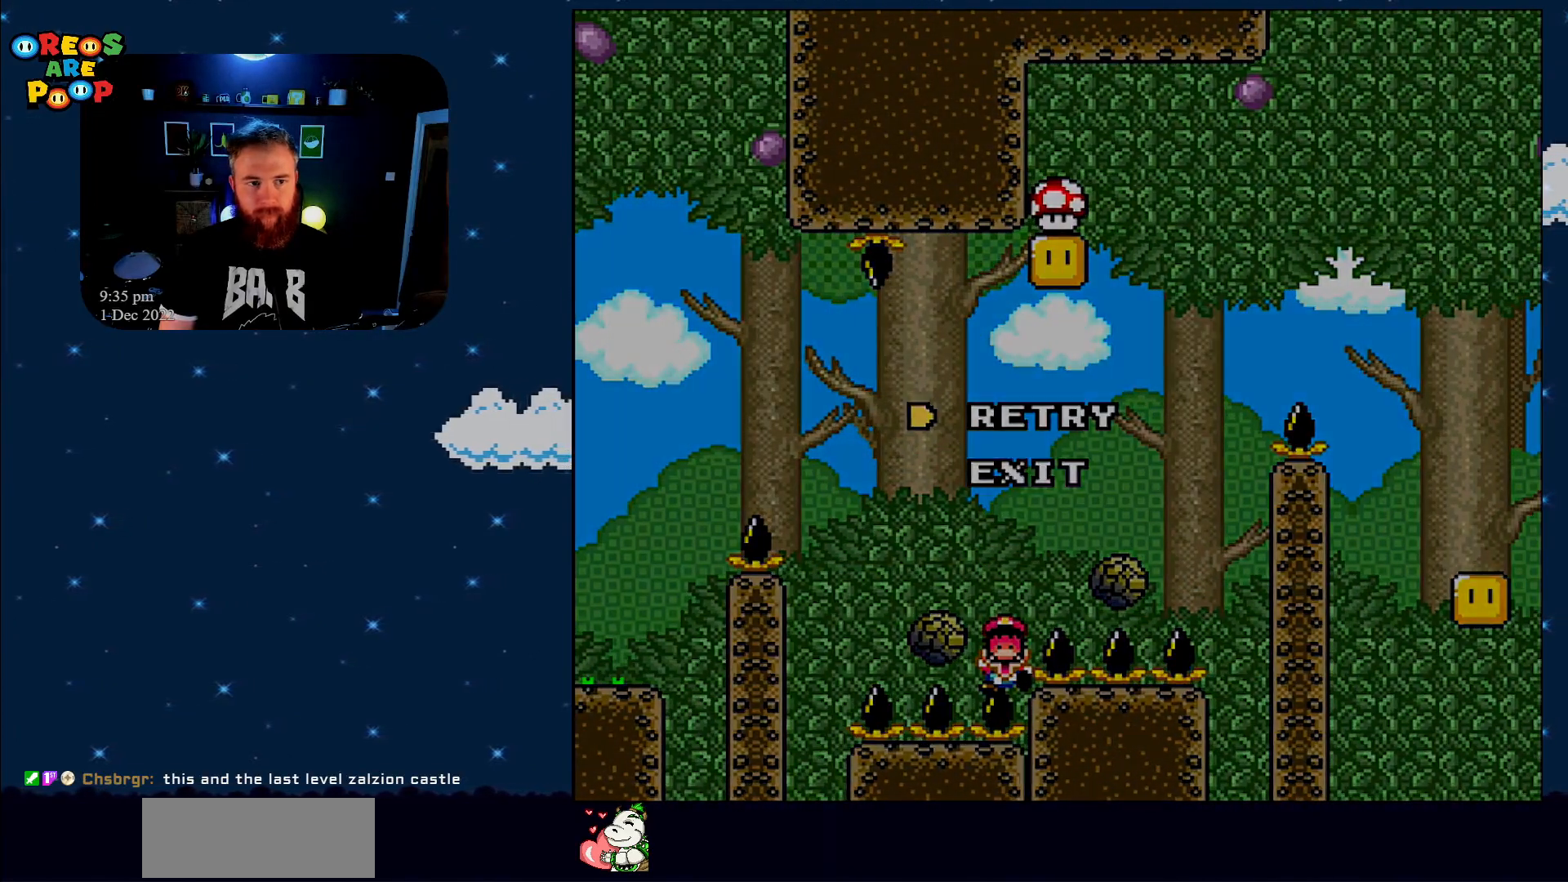
{"buttons": [], "events": [[50, "A", "down"], [167, "A", "up"], [283, "A", "down"], [383, "A", "up"]]}
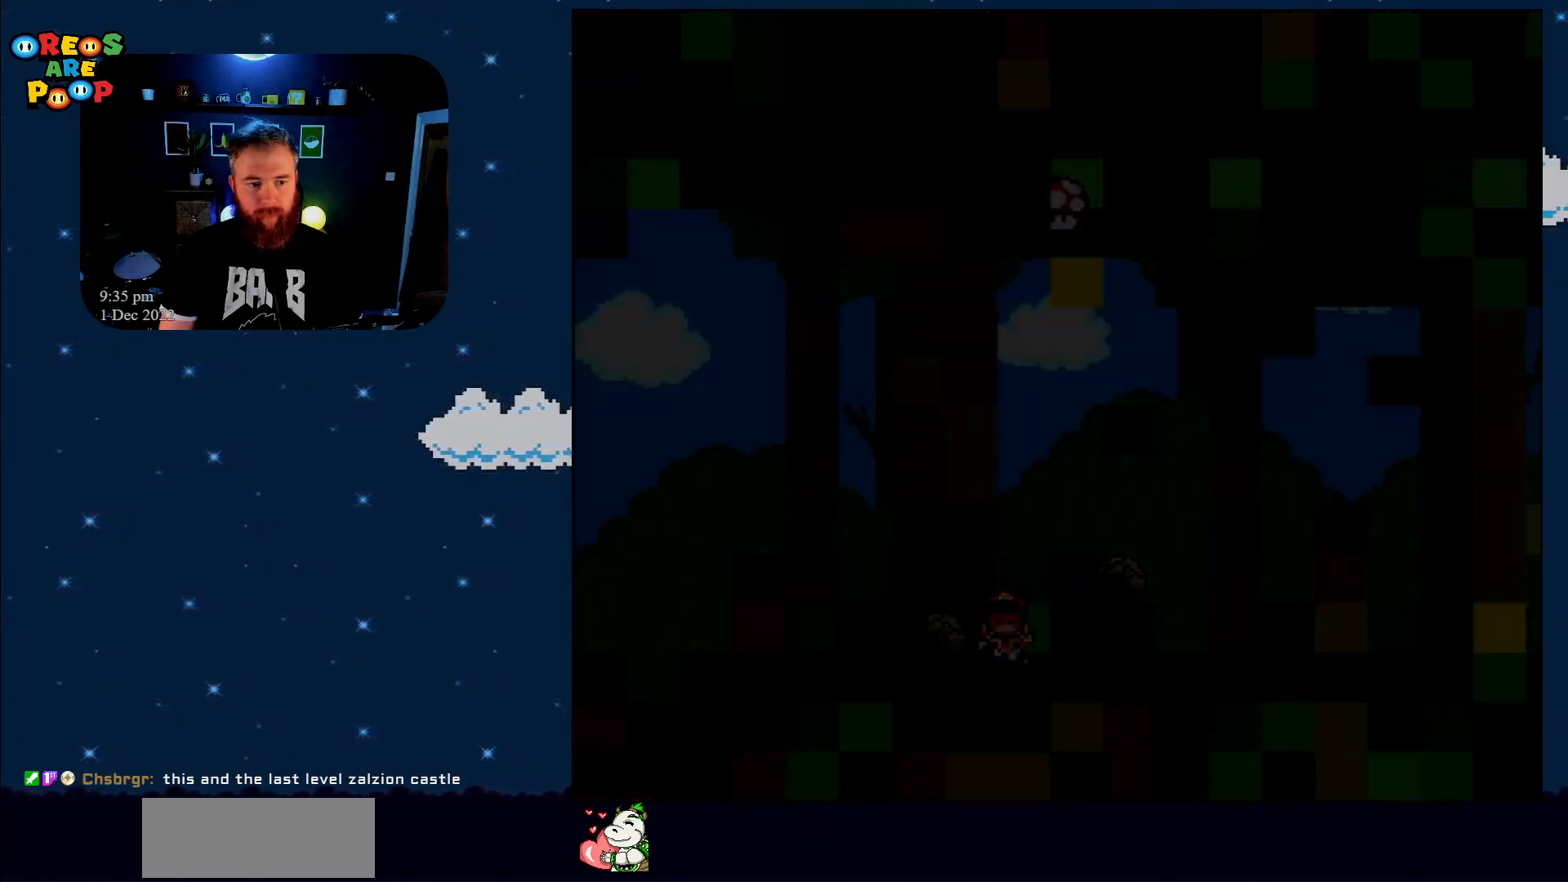
{"buttons": ["X"], "events": [[250, "X", "down"]]}
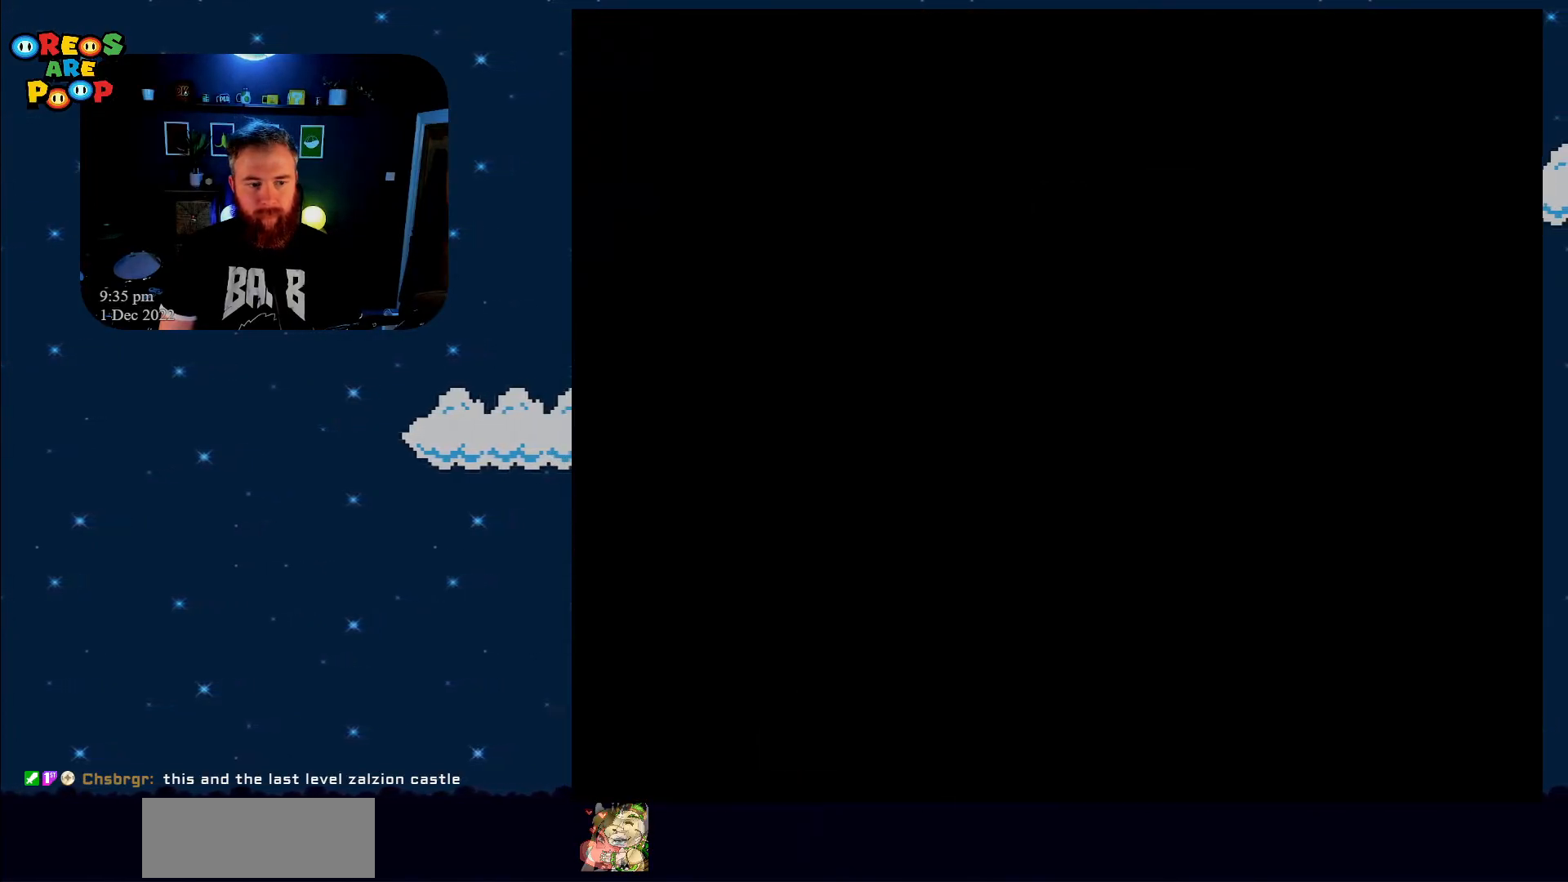
{"buttons": ["X"], "events": []}
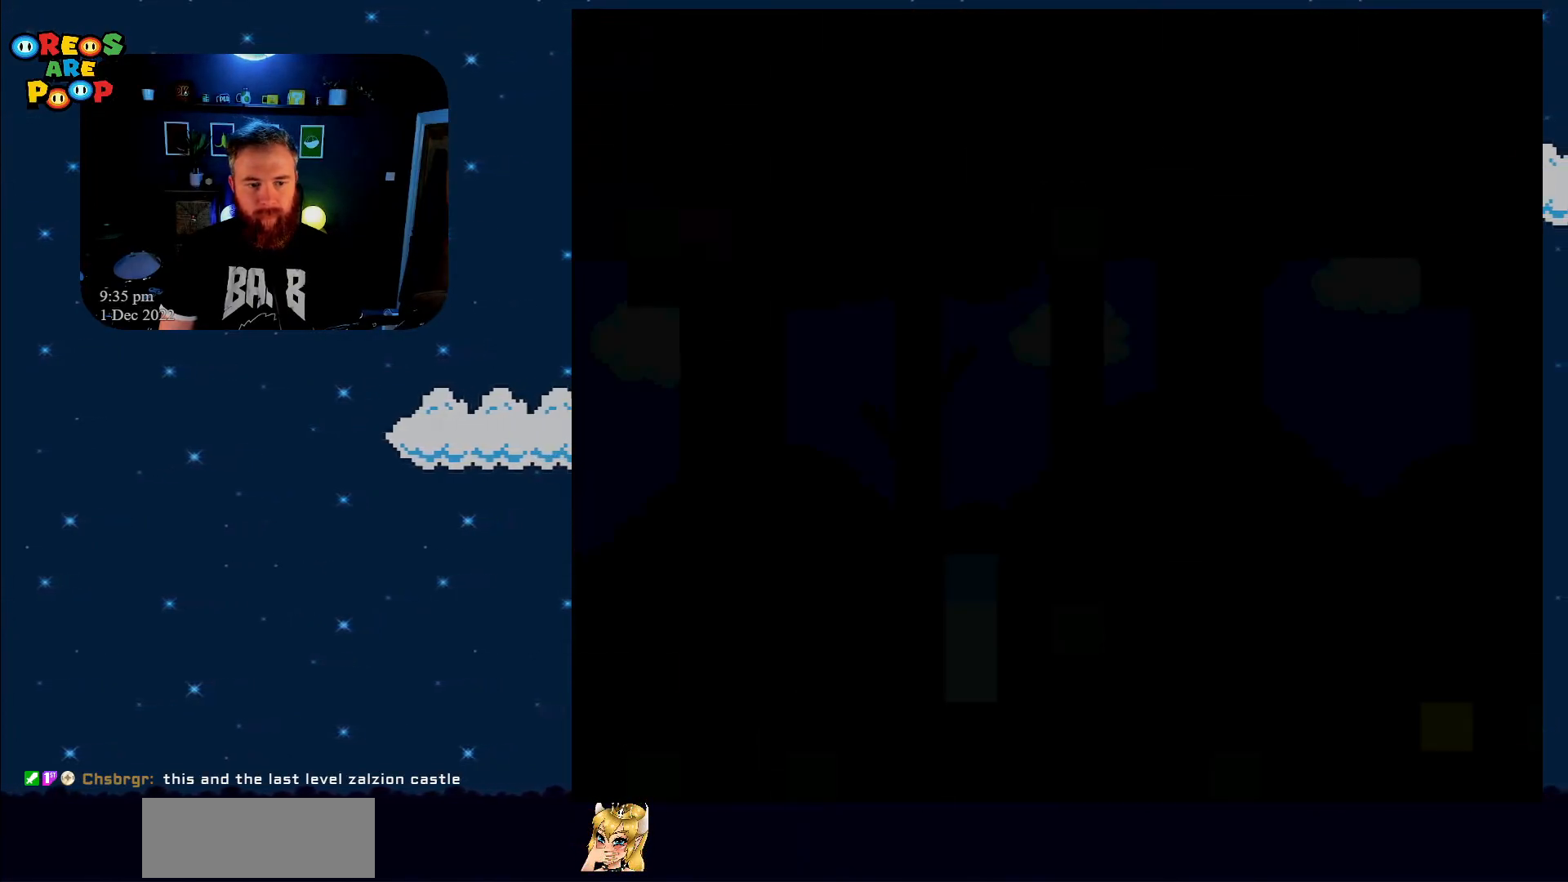
{"buttons": ["X", "DPAD_RIGHT"], "events": [[400, "DPAD_RIGHT", "down"]]}
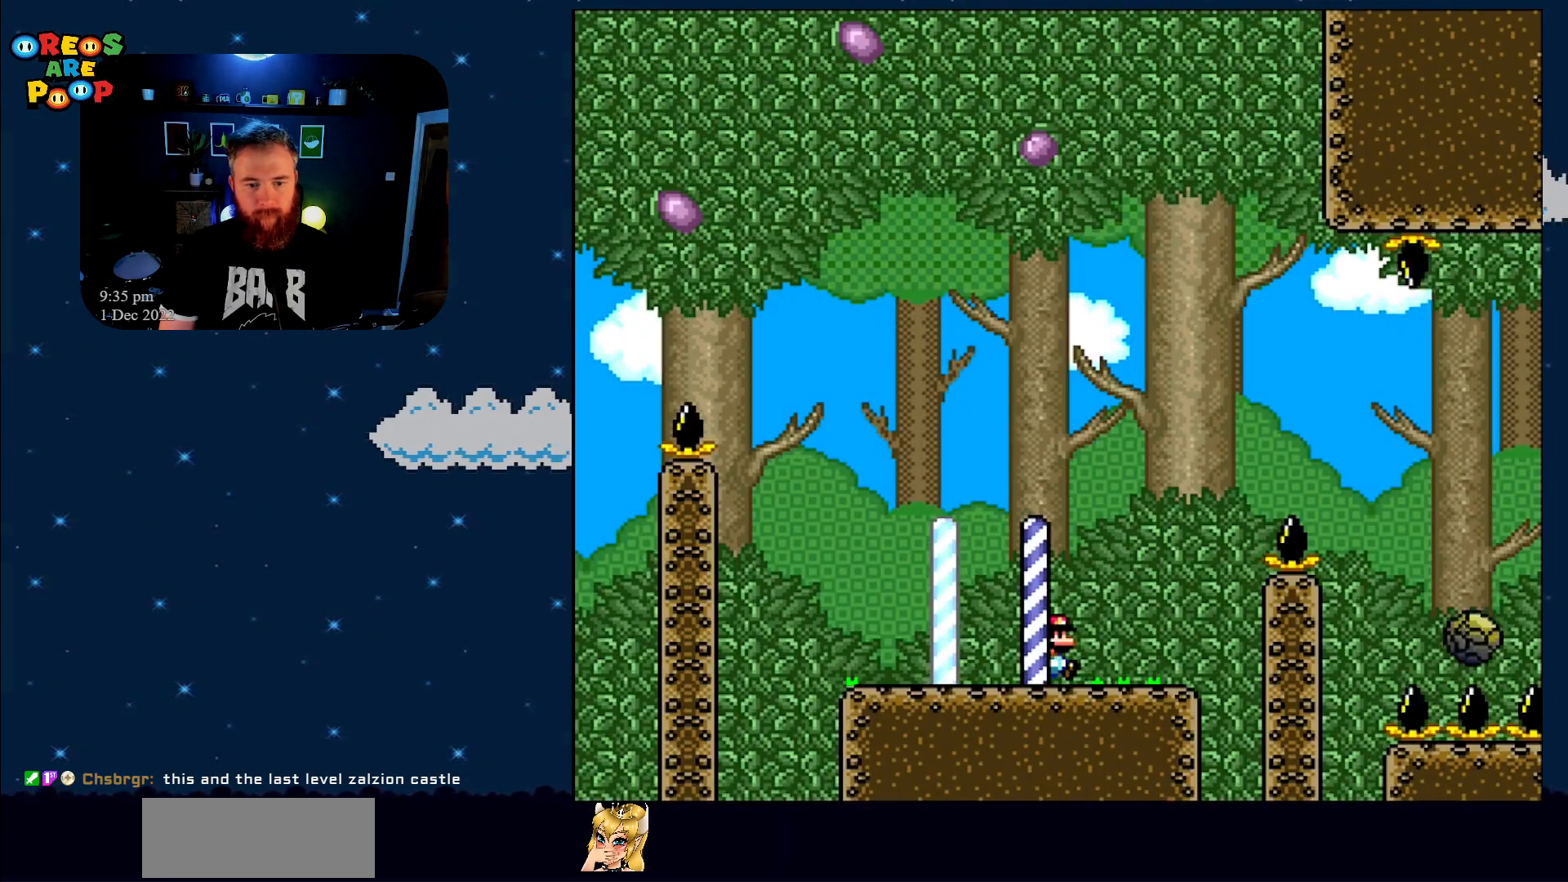
{"buttons": ["A", "X", "DPAD_RIGHT"], "events": [[333, "A", "down"]]}
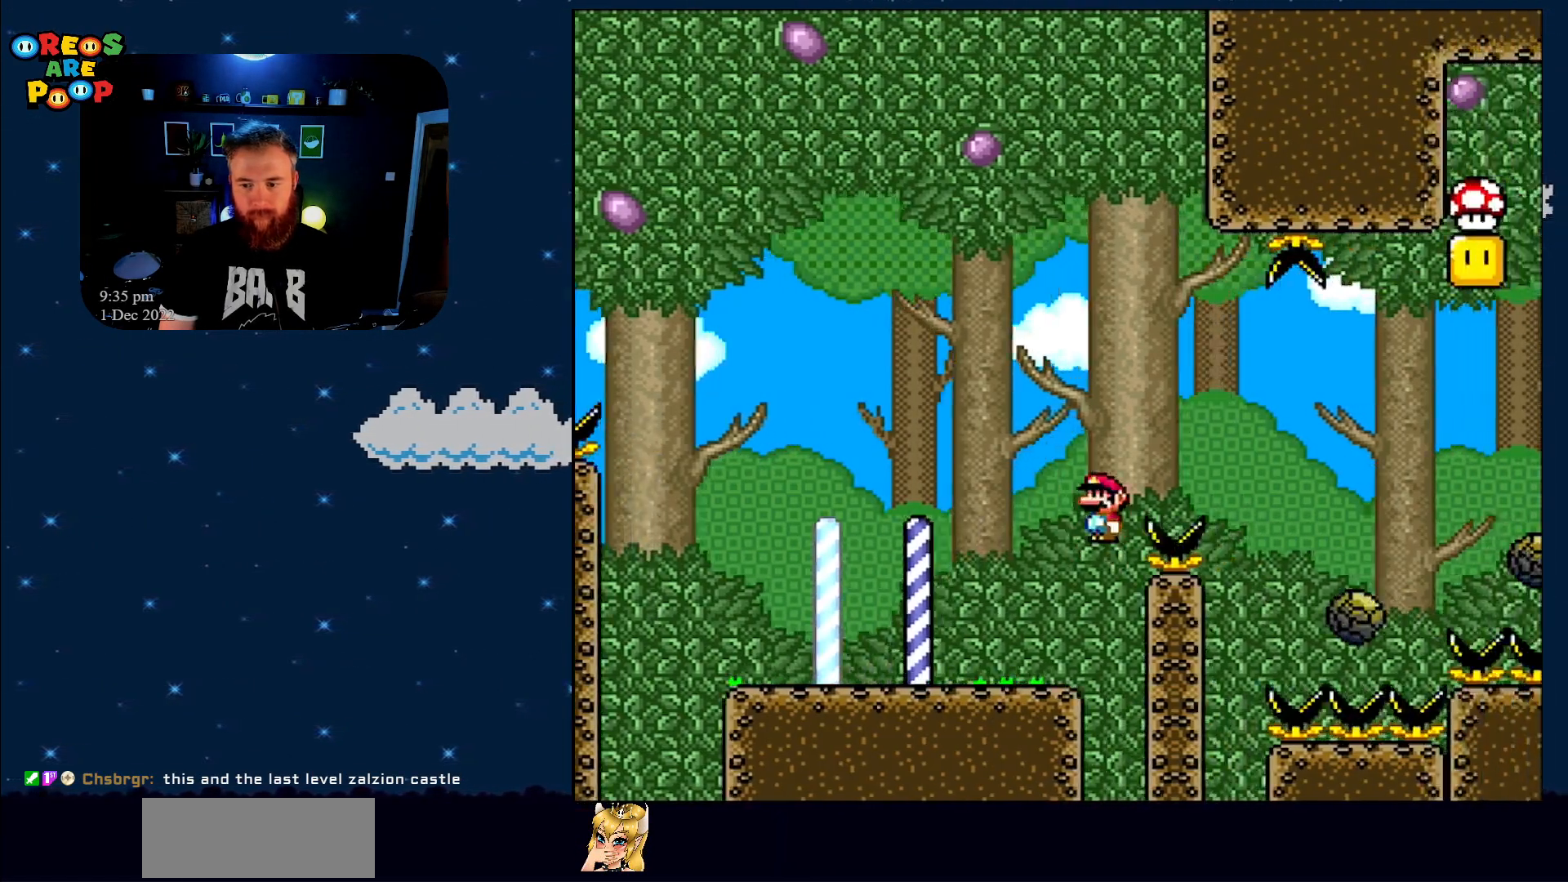
{"buttons": ["A", "X", "DPAD_LEFT"], "events": [[250, "A", "up"], [250, "DPAD_RIGHT", "up"], [400, "A", "down"], [400, "DPAD_LEFT", "down"]]}
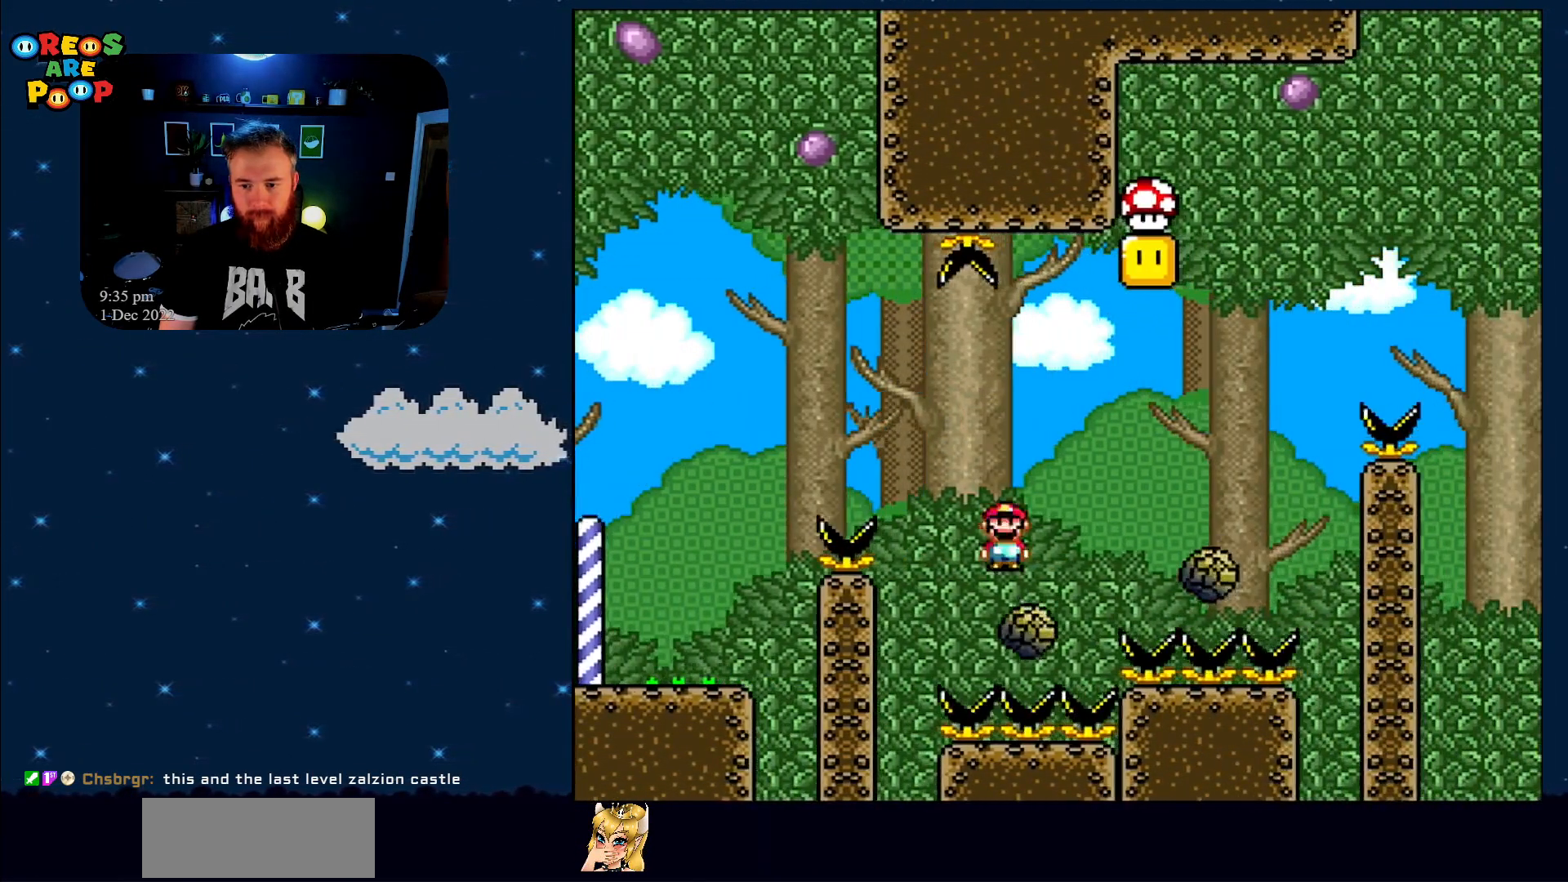
{"buttons": ["A", "X"], "events": [[33, "DPAD_LEFT", "up"], [33, "DPAD_RIGHT", "down"], [433, "DPAD_RIGHT", "up"]]}
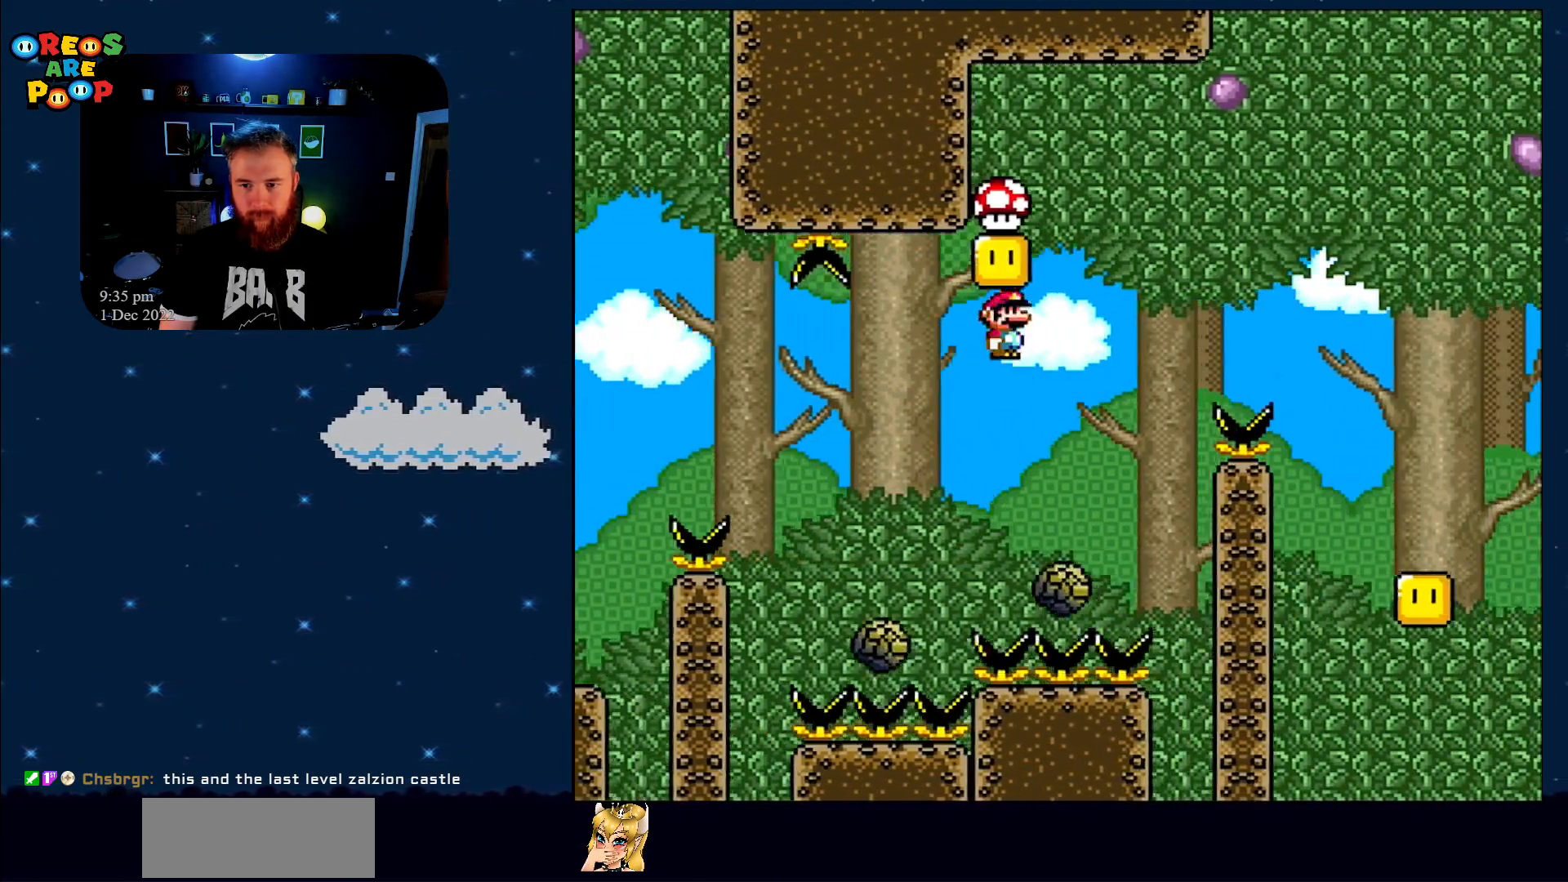
{"buttons": ["A", "X", "DPAD_LEFT"], "events": [[50, "DPAD_LEFT", "down"], [183, "DPAD_LEFT", "up"], [300, "DPAD_RIGHT", "down"], [367, "DPAD_RIGHT", "up"], [467, "DPAD_LEFT", "down"]]}
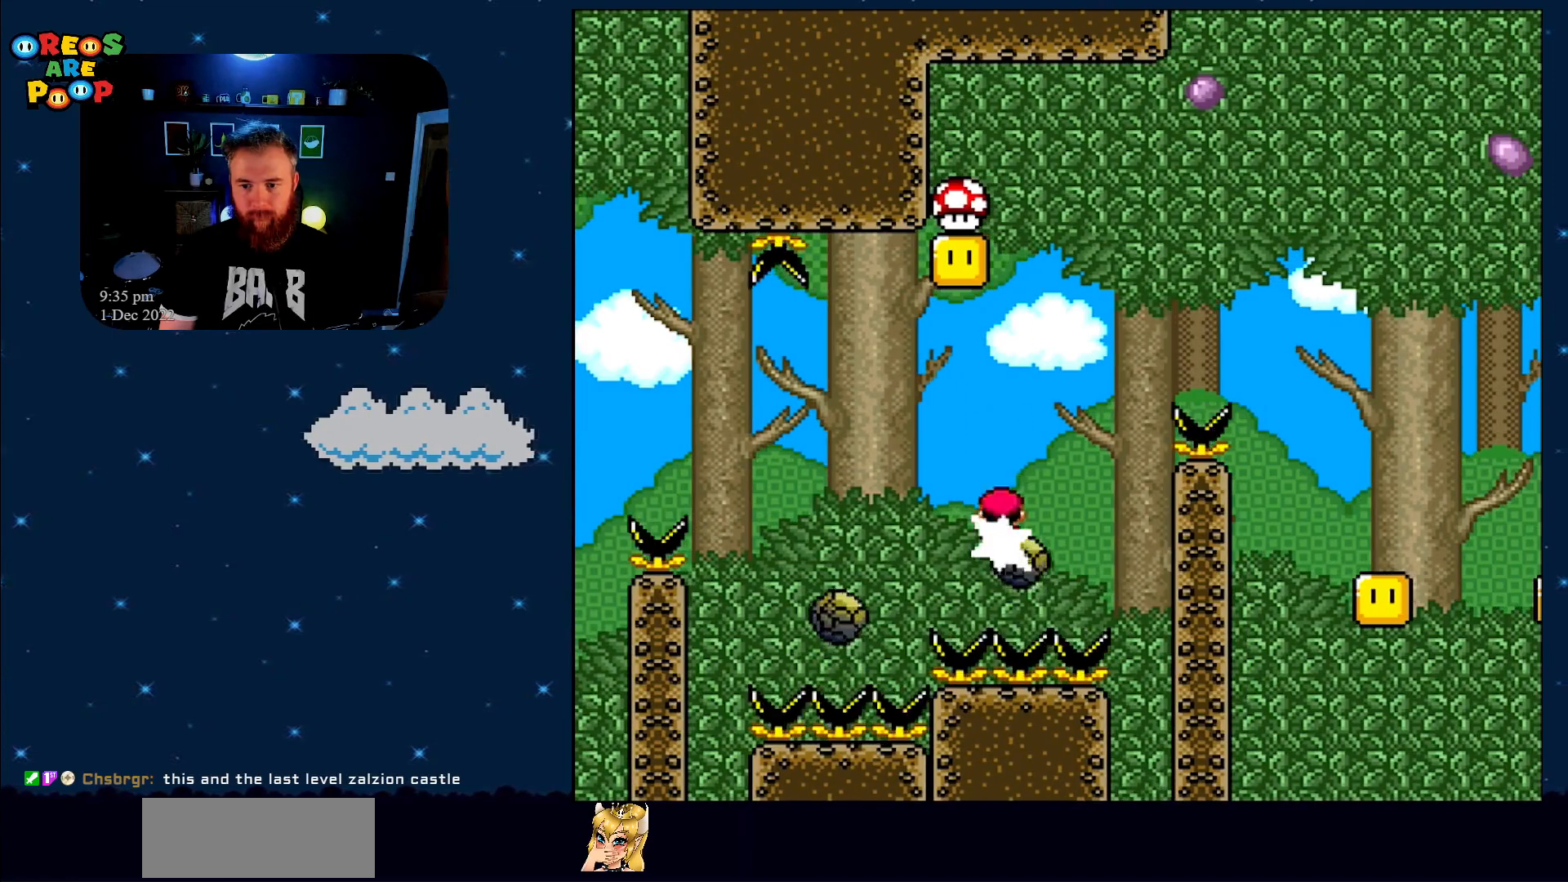
{"buttons": ["A", "X"], "events": [[117, "DPAD_LEFT", "up"], [200, "DPAD_RIGHT", "down"], [367, "DPAD_RIGHT", "up"], [417, "DPAD_RIGHT", "down"], [450, "DPAD_RIGHT", "up"]]}
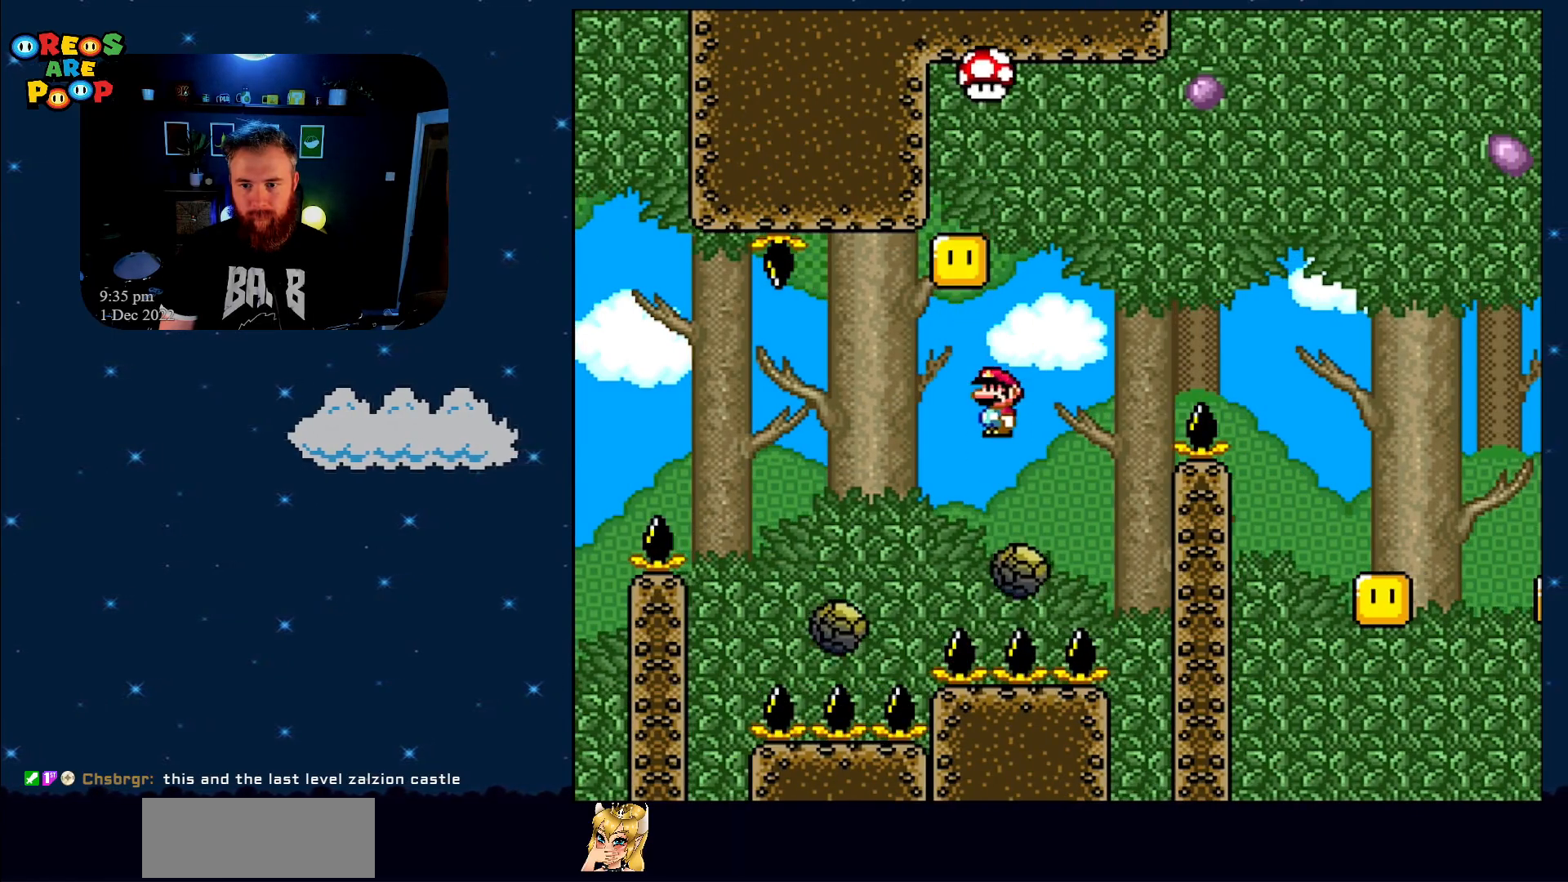
{"buttons": ["A", "X", "DPAD_RIGHT"], "events": [[67, "DPAD_LEFT", "down"], [183, "DPAD_LEFT", "up"], [183, "DPAD_RIGHT", "down"]]}
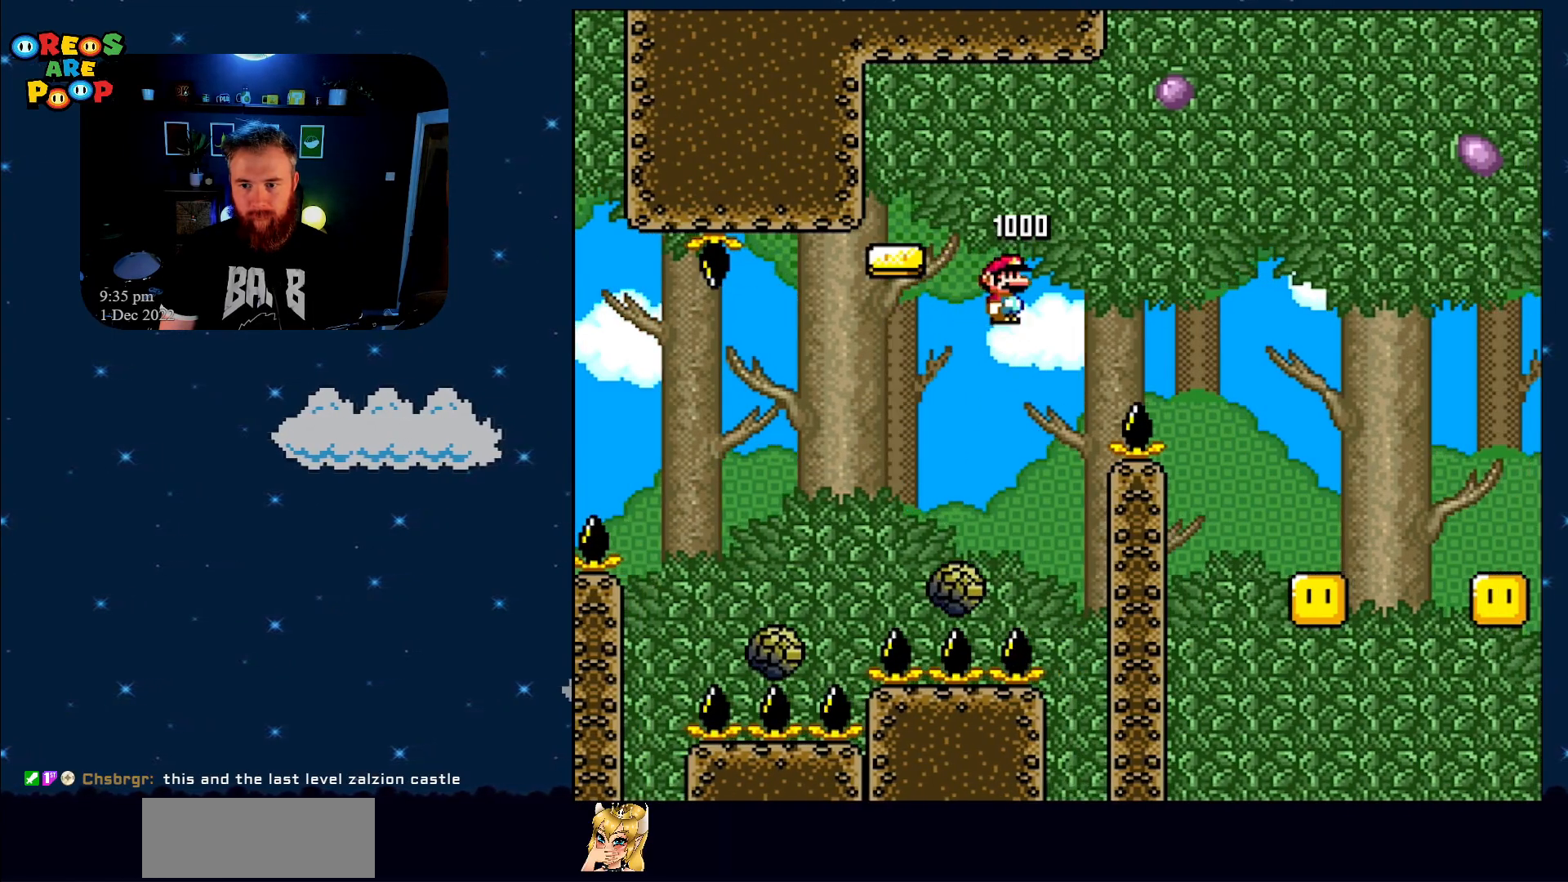
{"buttons": ["A", "X", "DPAD_RIGHT"], "events": []}
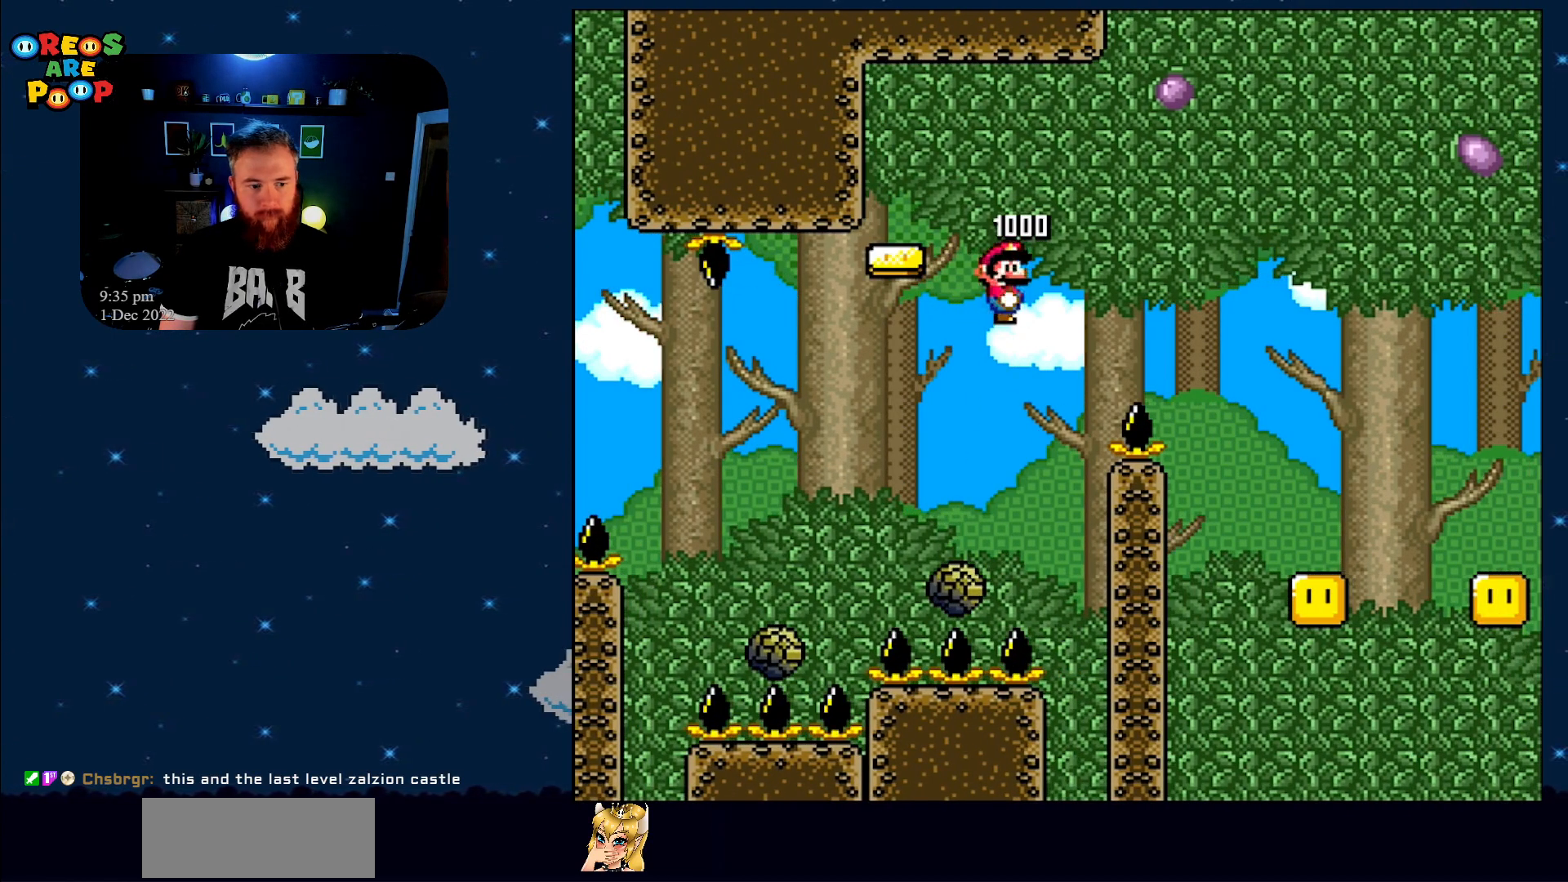
{"buttons": ["A", "X", "DPAD_RIGHT"], "events": []}
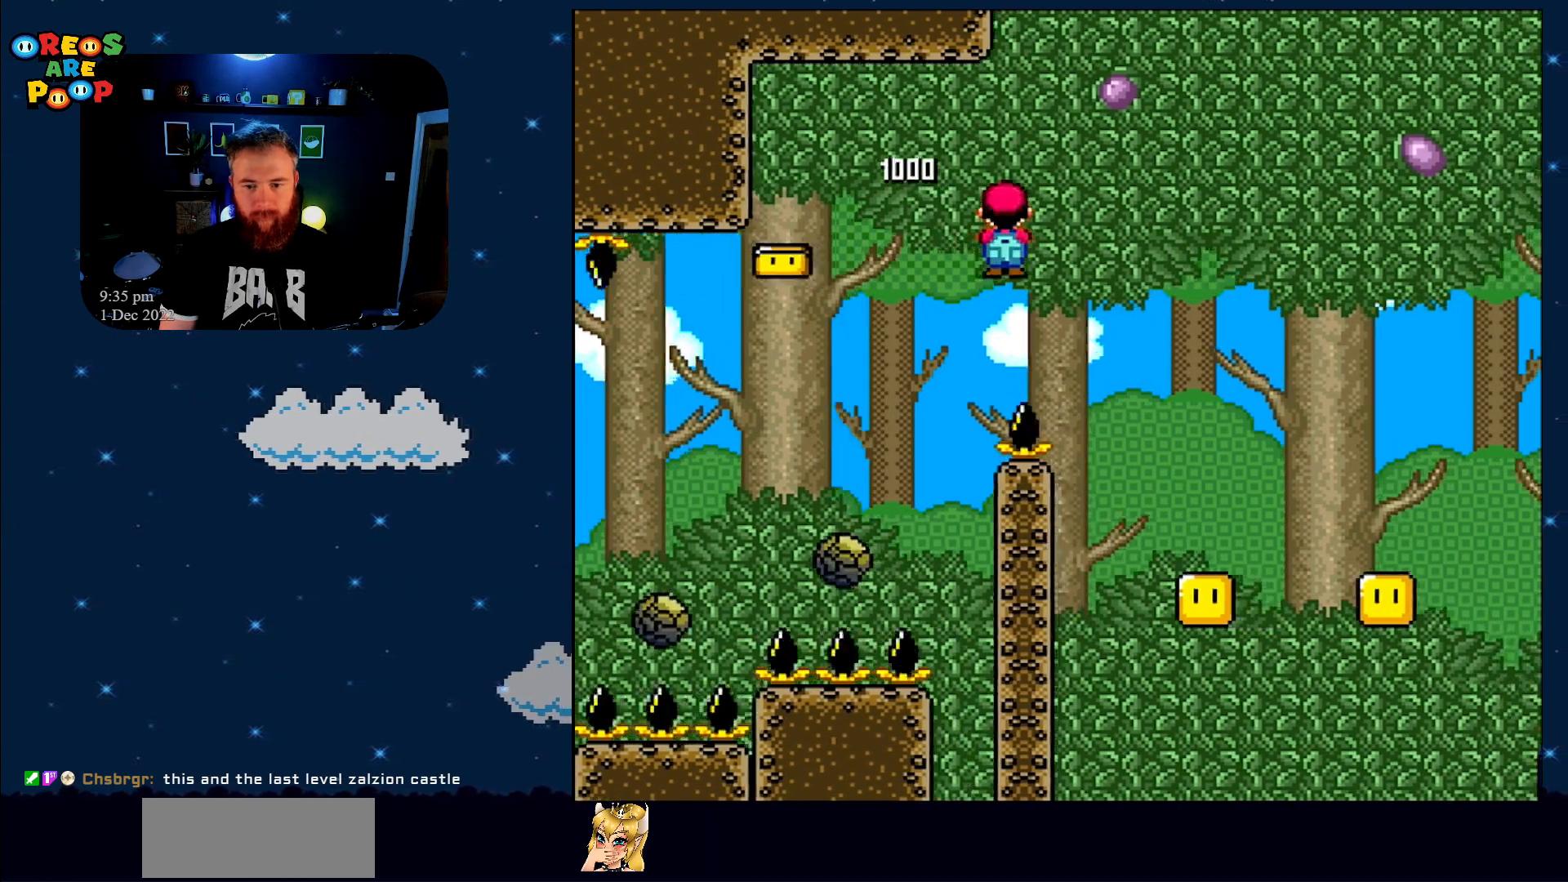
{"buttons": ["A", "X", "DPAD_RIGHT"], "events": [[300, "DPAD_RIGHT", "up"], [300, "DPAD_UP", "down"], [333, "DPAD_LEFT", "down"], [333, "DPAD_UP", "up"], [450, "DPAD_LEFT", "up"], [483, "DPAD_RIGHT", "down"]]}
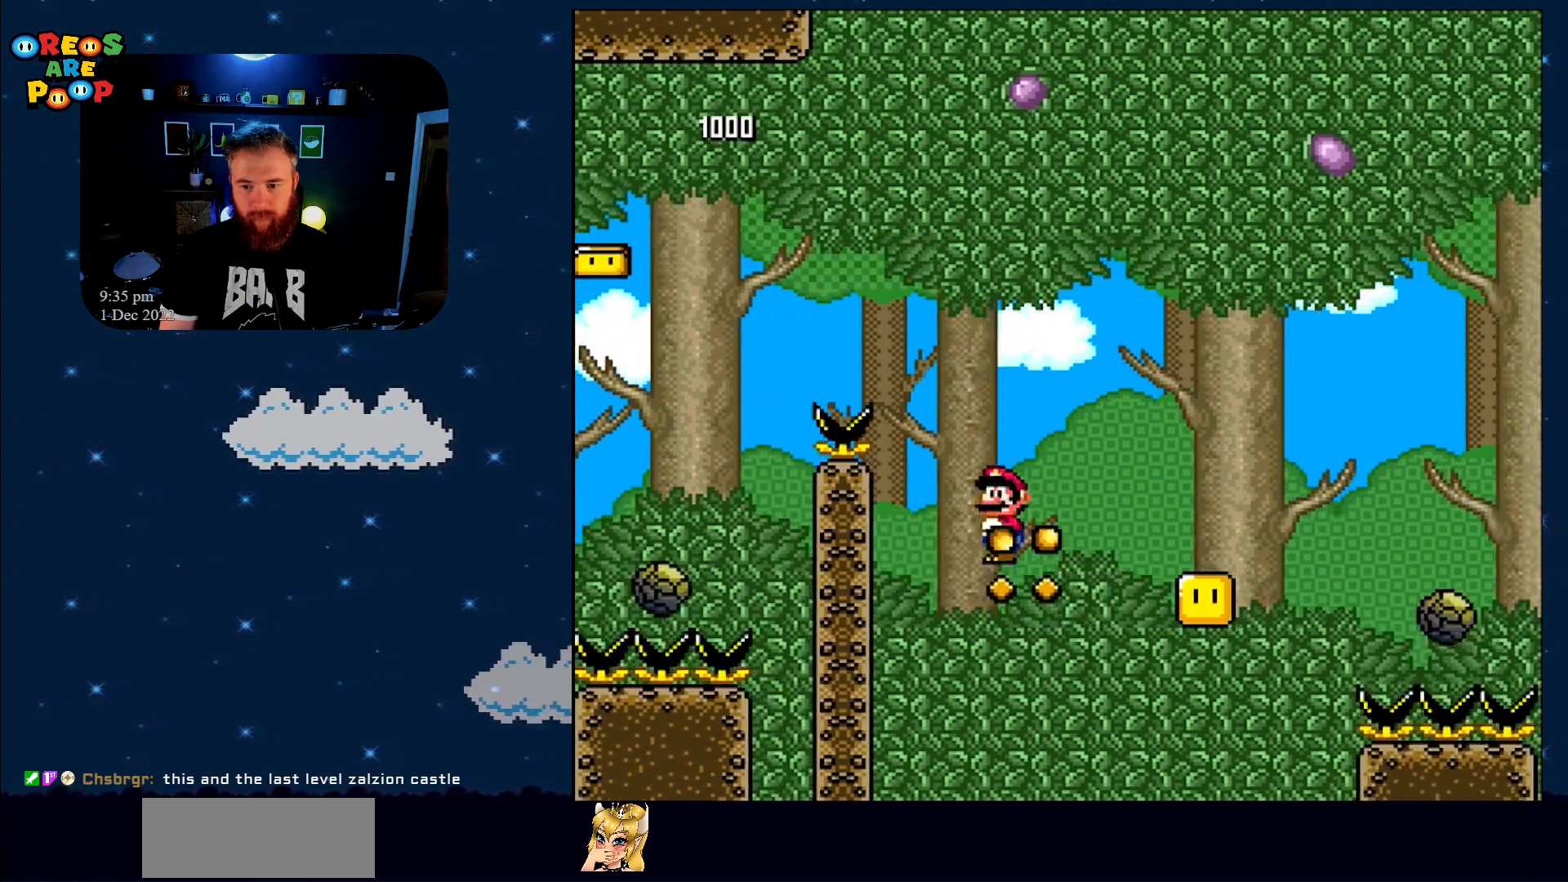
{"buttons": ["A", "X", "DPAD_RIGHT"], "events": []}
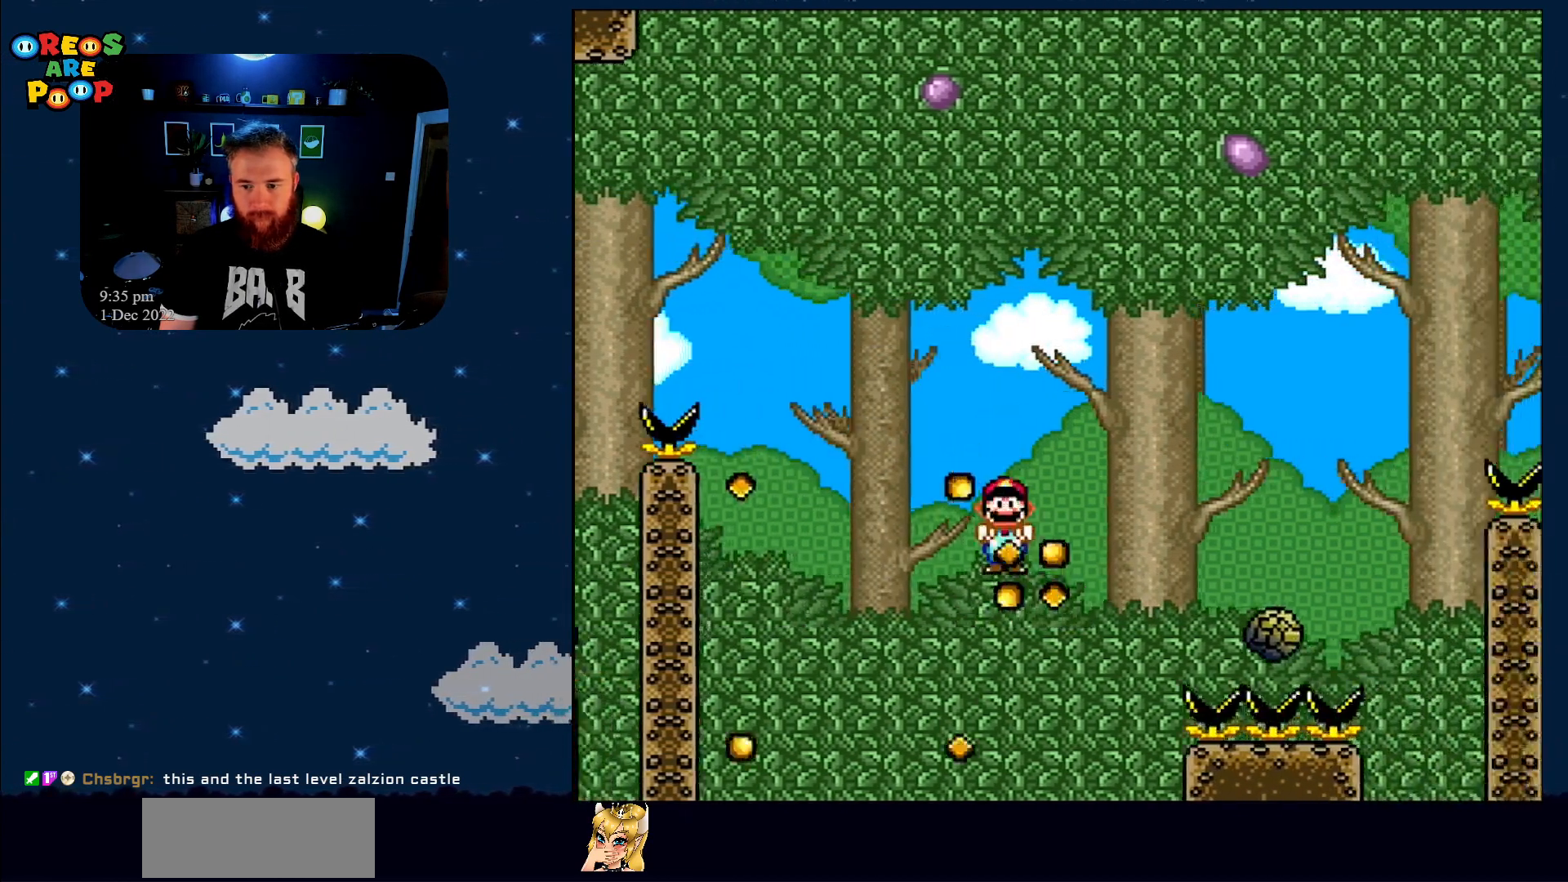
{"buttons": ["A", "X", "DPAD_LEFT"], "events": [[300, "DPAD_RIGHT", "up"], [417, "DPAD_LEFT", "down"]]}
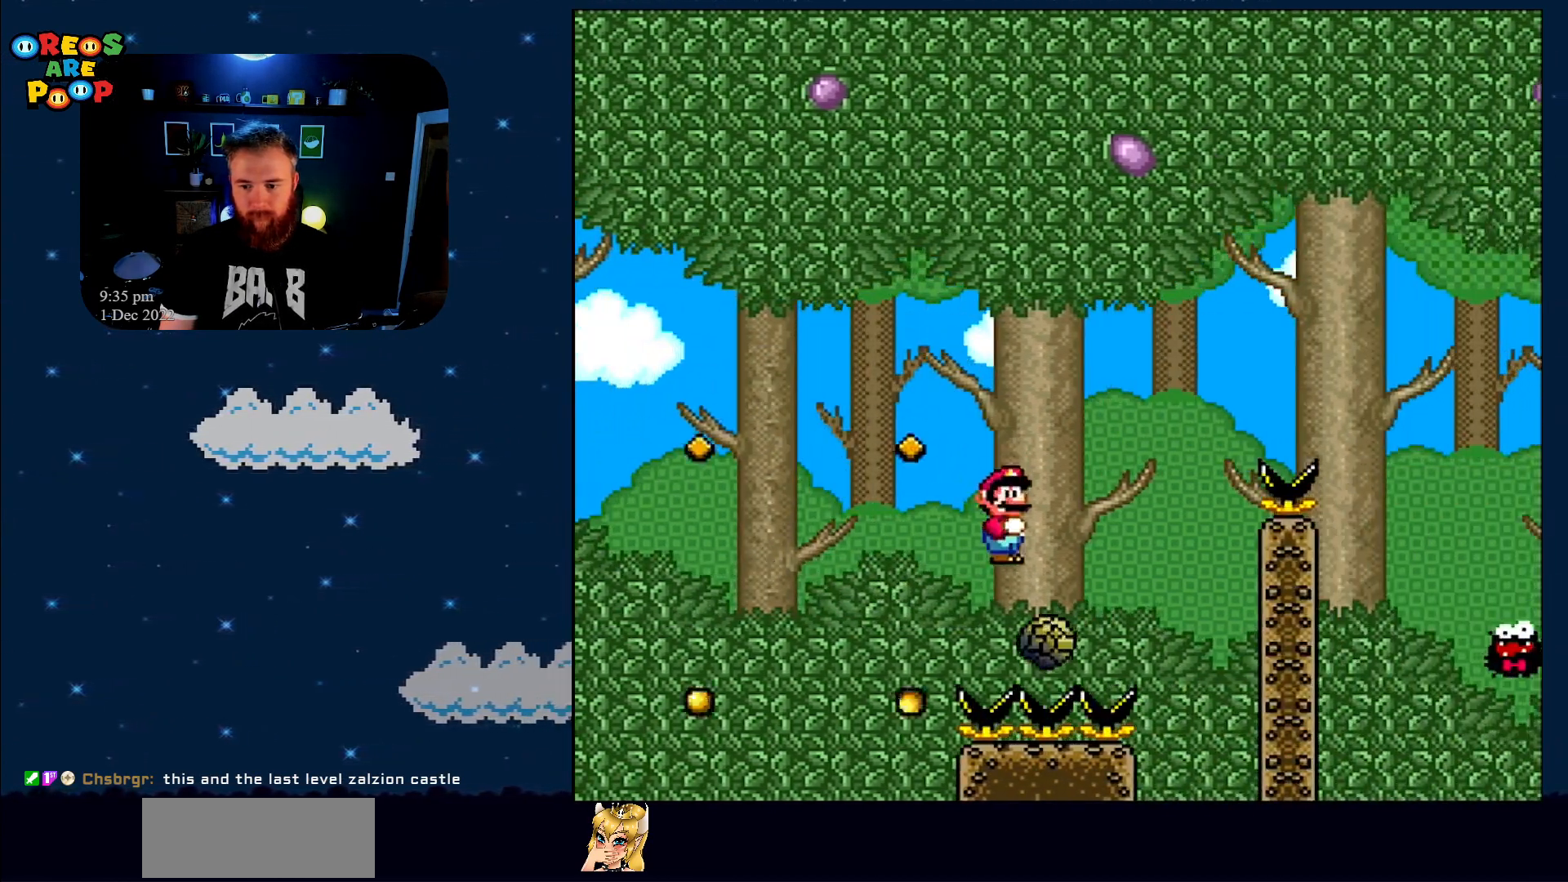
{"buttons": ["A", "X", "DPAD_RIGHT"], "events": [[17, "DPAD_LEFT", "up"], [17, "DPAD_RIGHT", "down"]]}
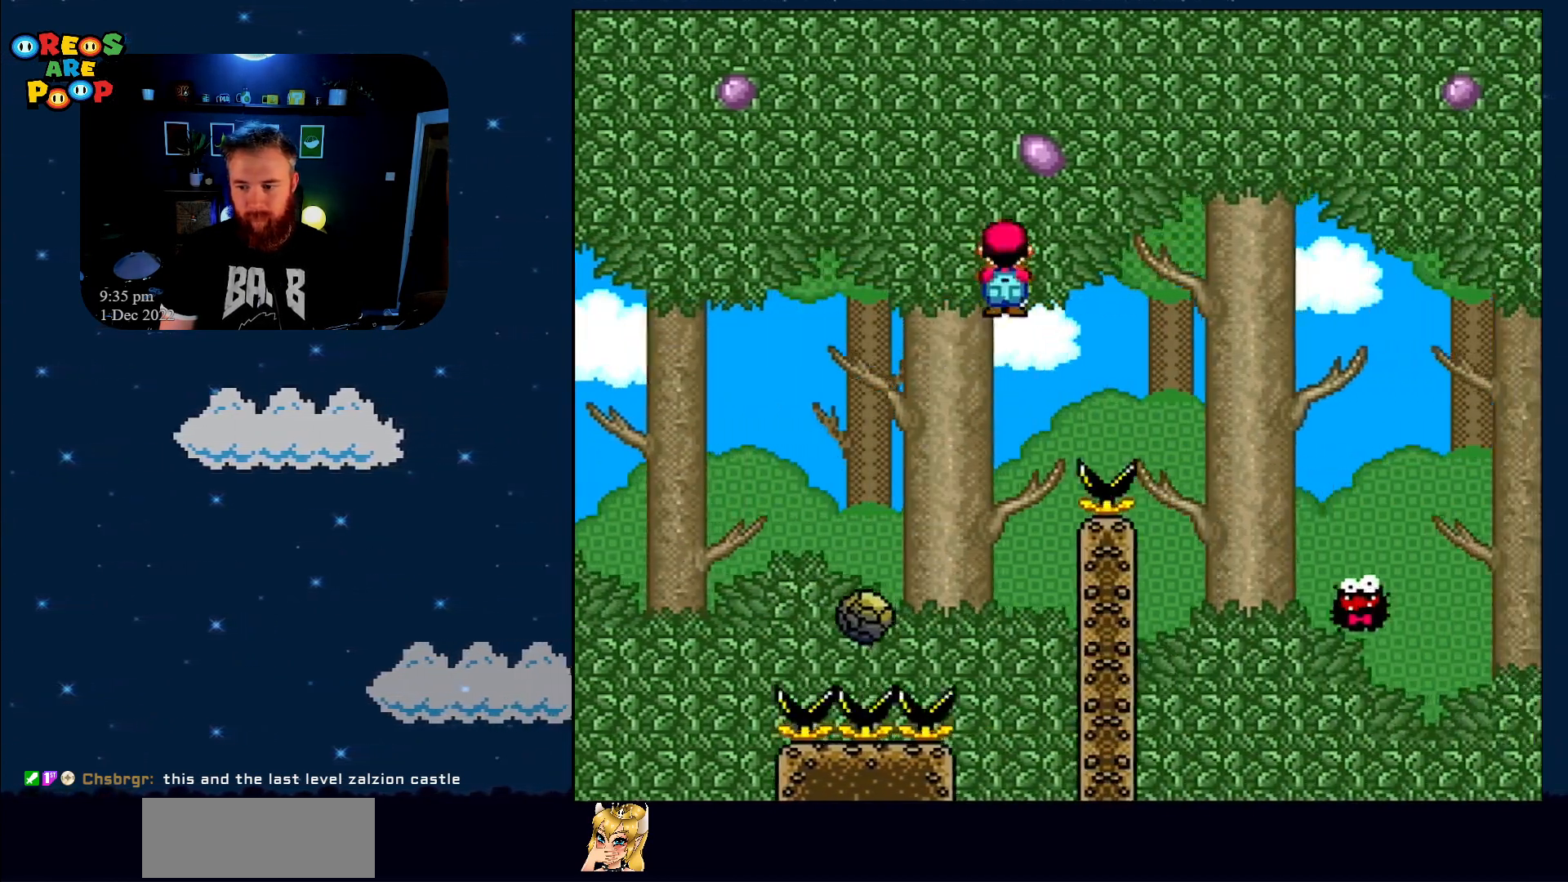
{"buttons": ["A", "X", "DPAD_RIGHT"], "events": []}
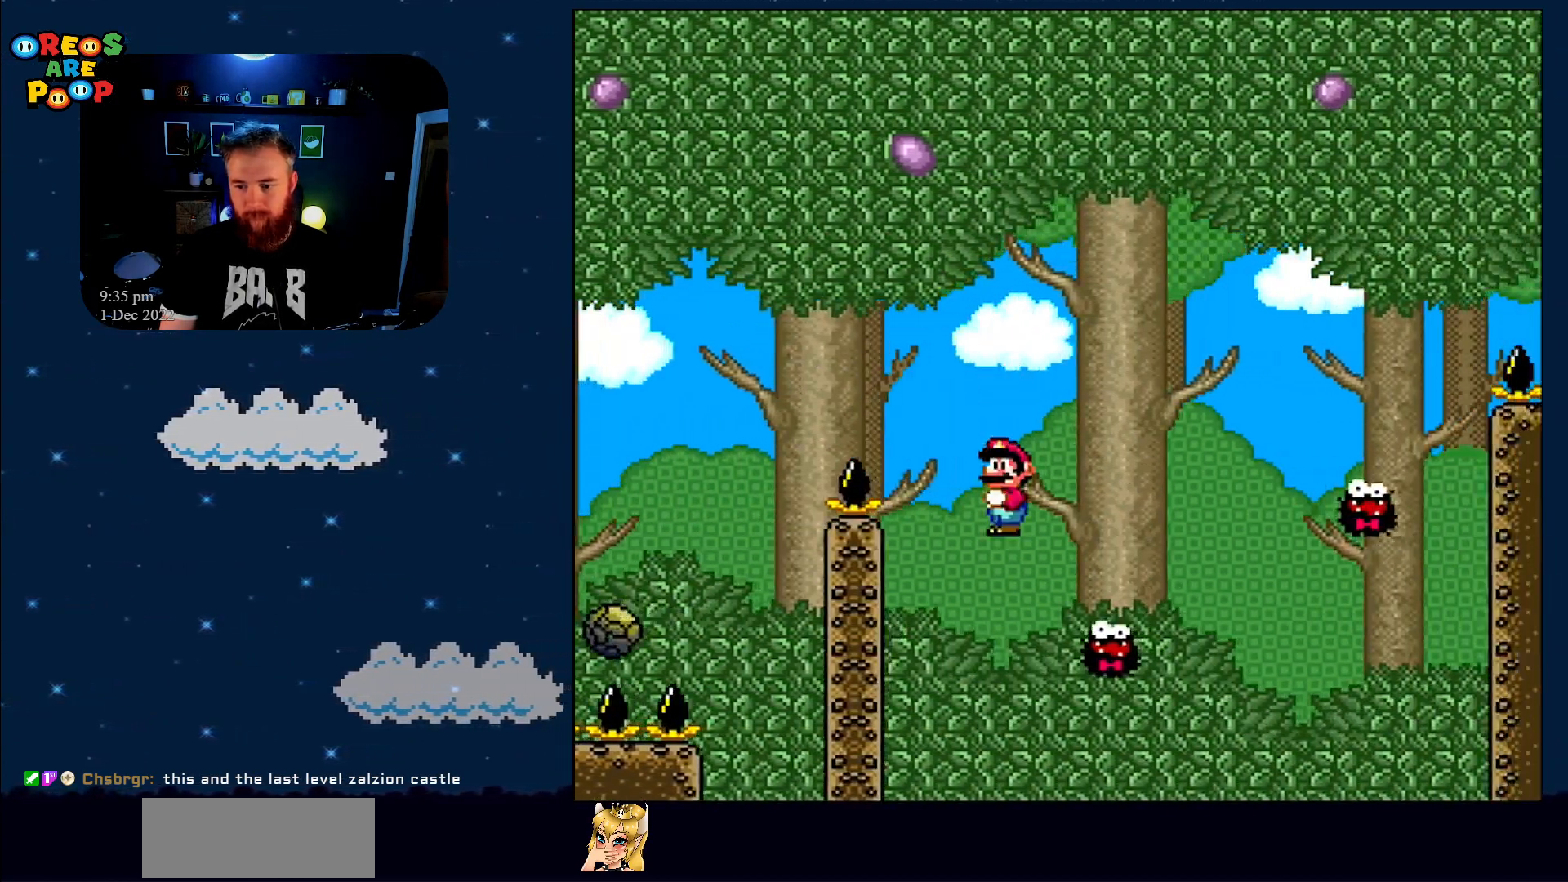
{"buttons": ["A", "X", "DPAD_RIGHT"], "events": []}
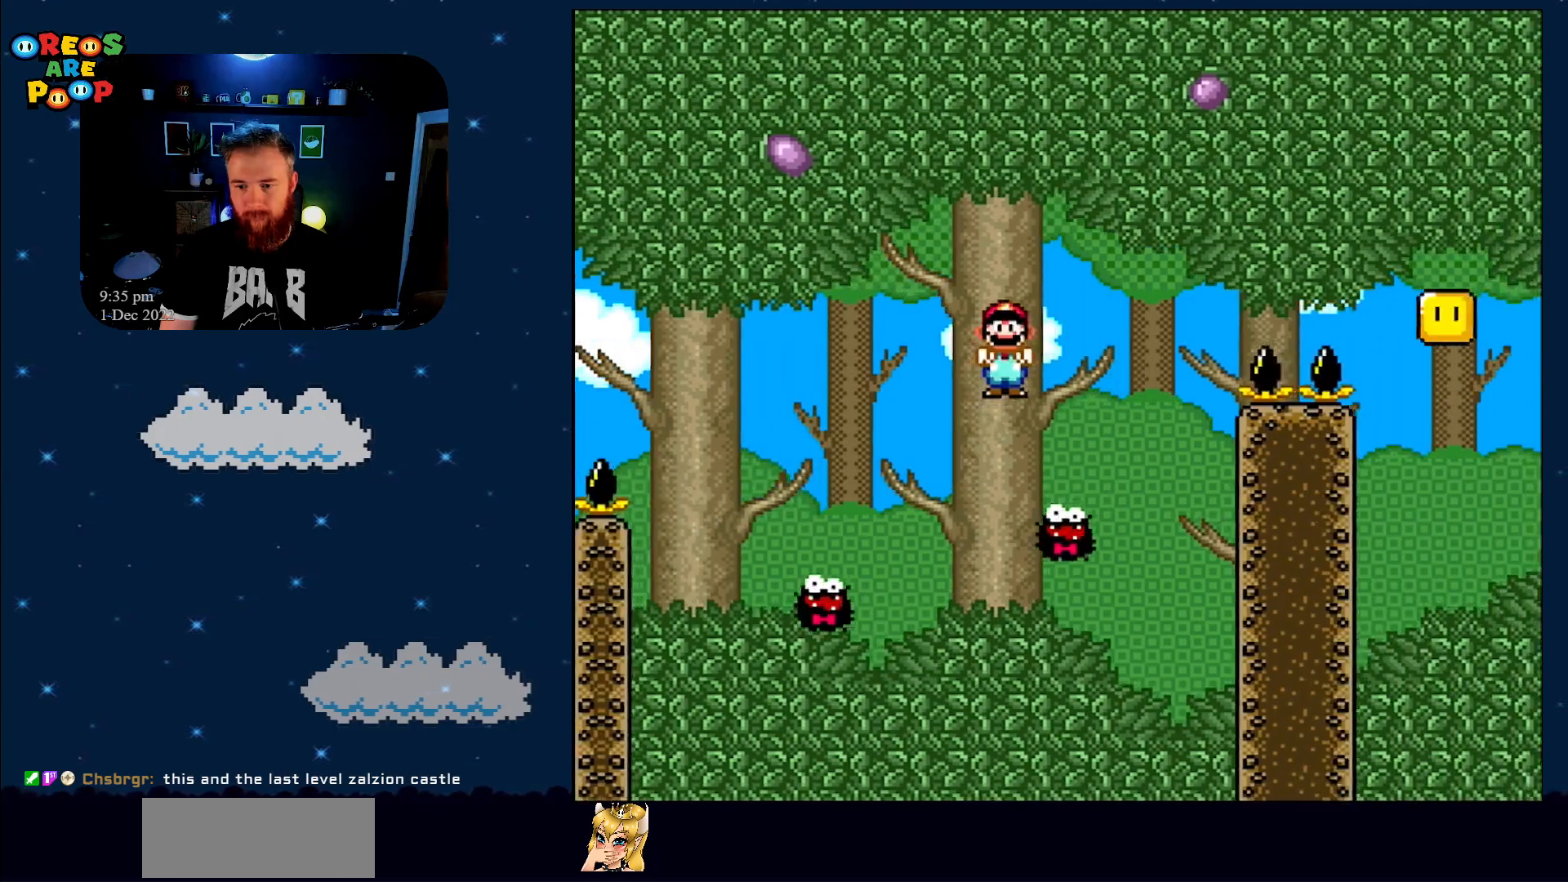
{"buttons": ["A", "X", "DPAD_RIGHT"], "events": [[17, "DPAD_RIGHT", "up"], [100, "DPAD_LEFT", "down"], [300, "DPAD_UP", "down"], [333, "DPAD_LEFT", "up"], [350, "DPAD_RIGHT", "down"], [350, "DPAD_UP", "up"]]}
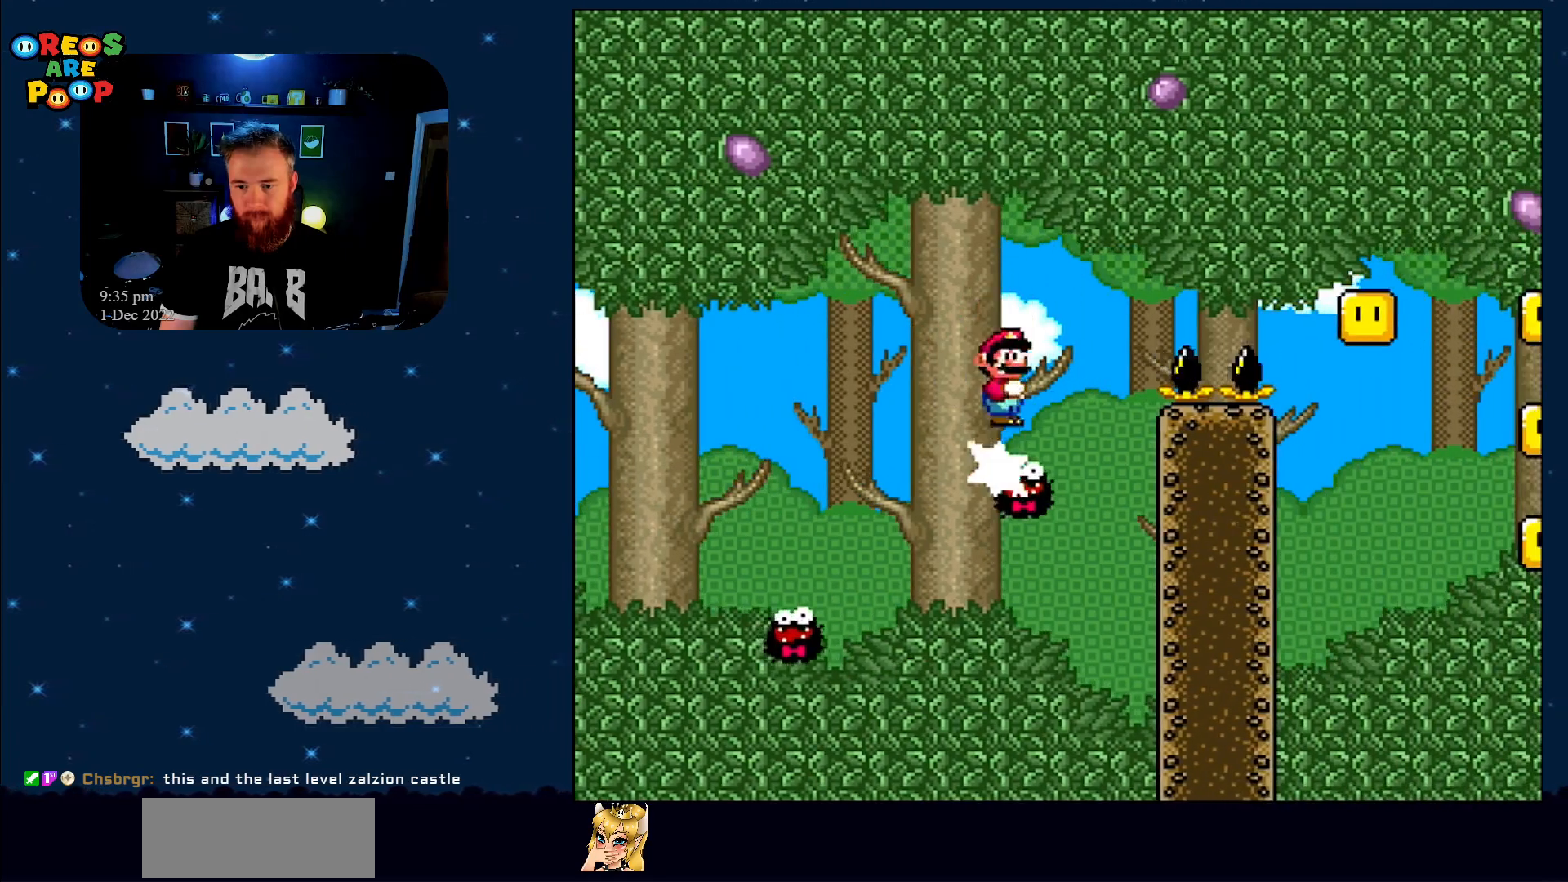
{"buttons": ["A", "X", "DPAD_RIGHT"], "events": []}
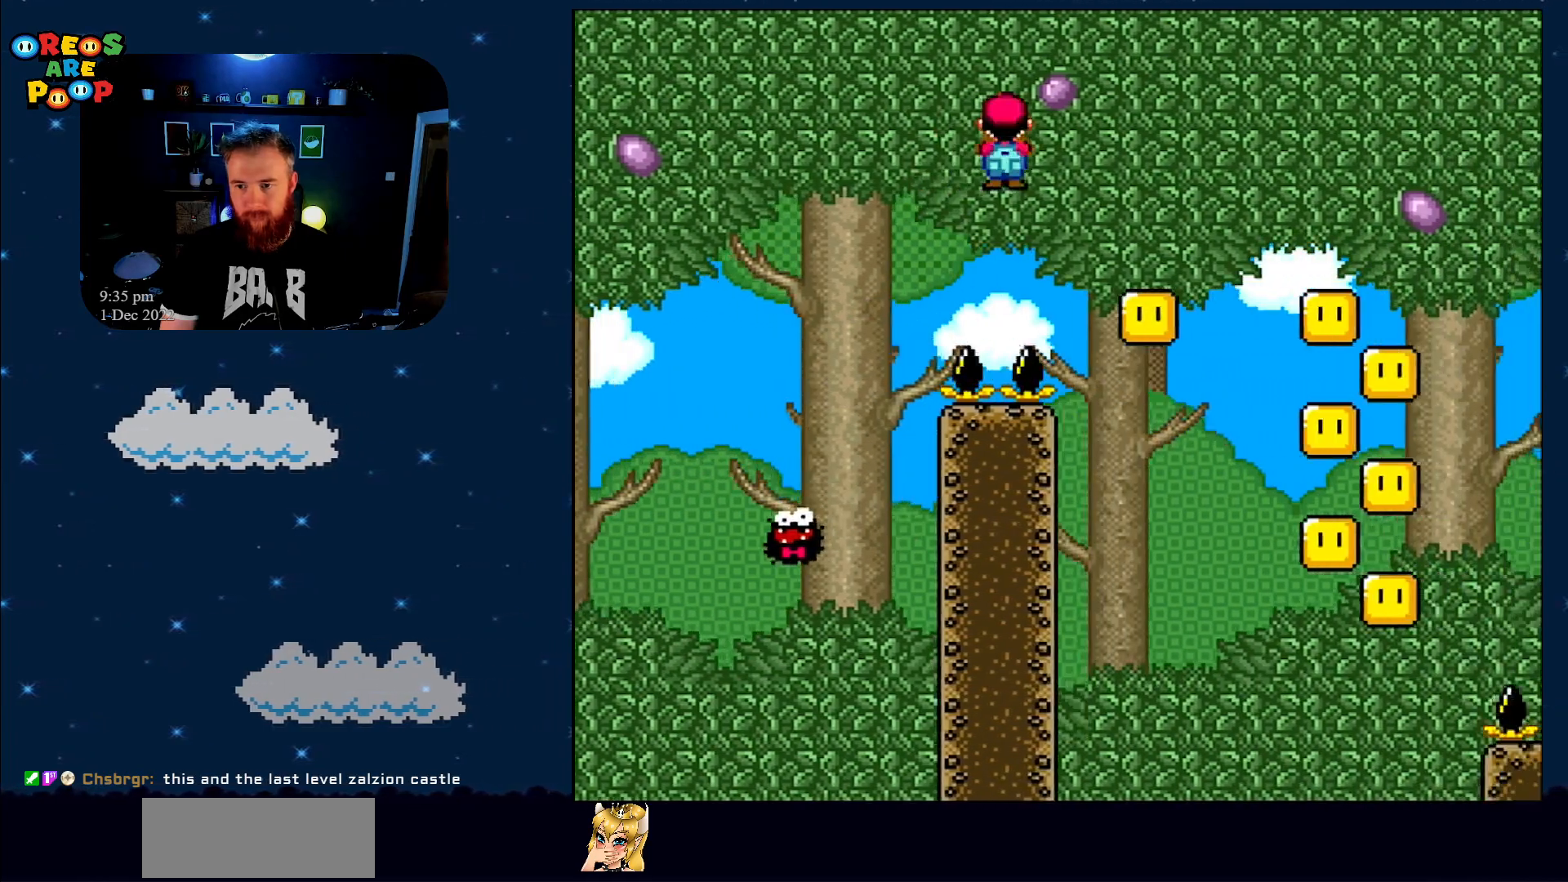
{"buttons": ["A", "X"], "events": [[450, "DPAD_RIGHT", "up"]]}
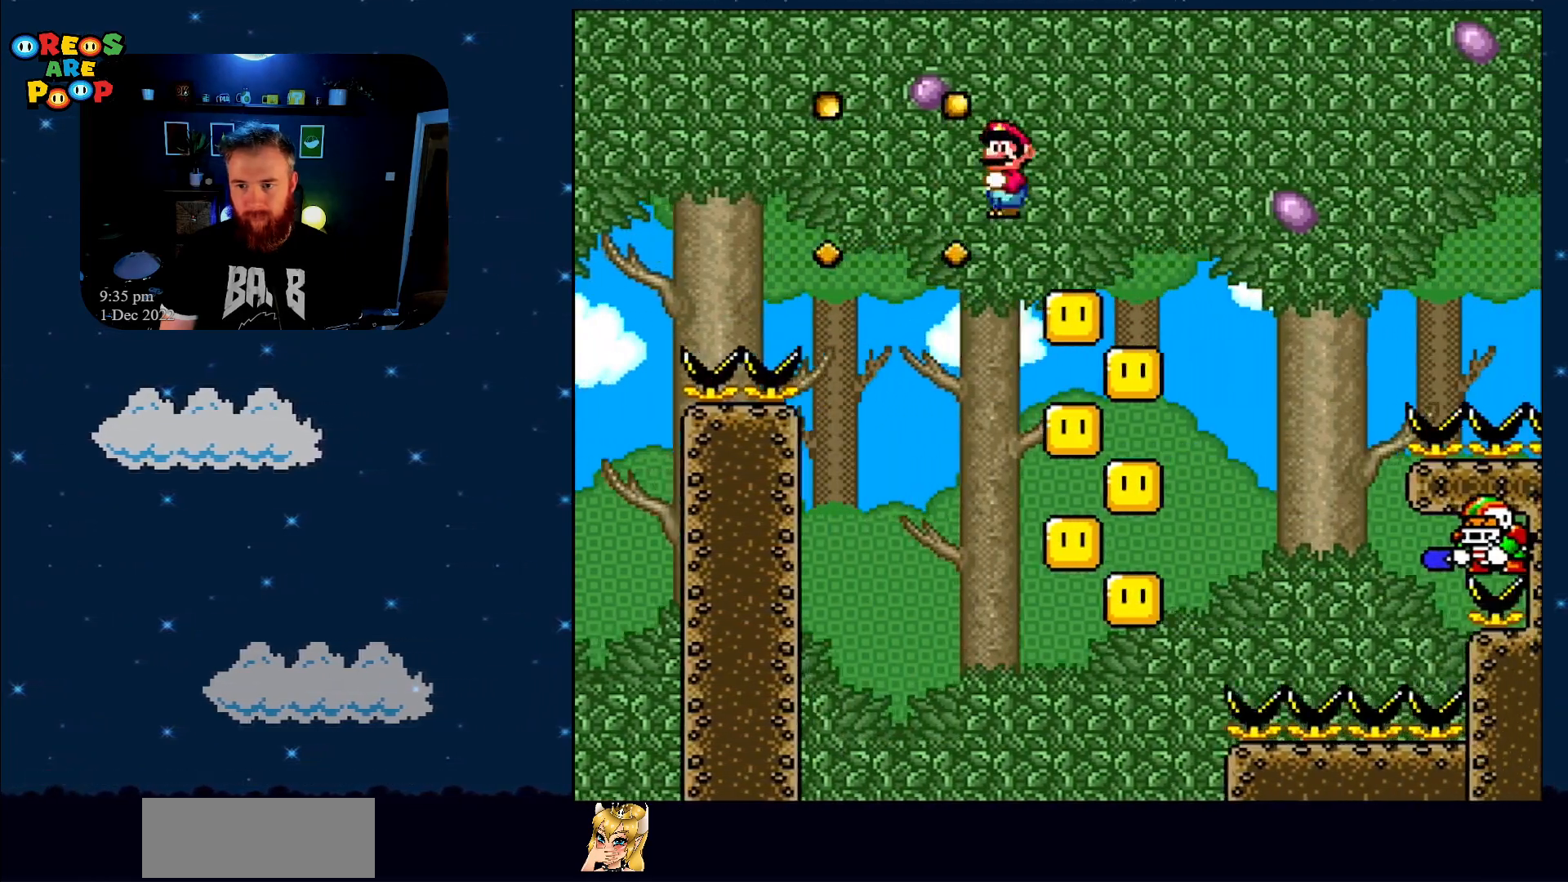
{"buttons": ["A", "X"], "events": [[33, "DPAD_LEFT", "down"], [167, "DPAD_LEFT", "up"], [217, "DPAD_RIGHT", "down"], [500, "DPAD_RIGHT", "up"]]}
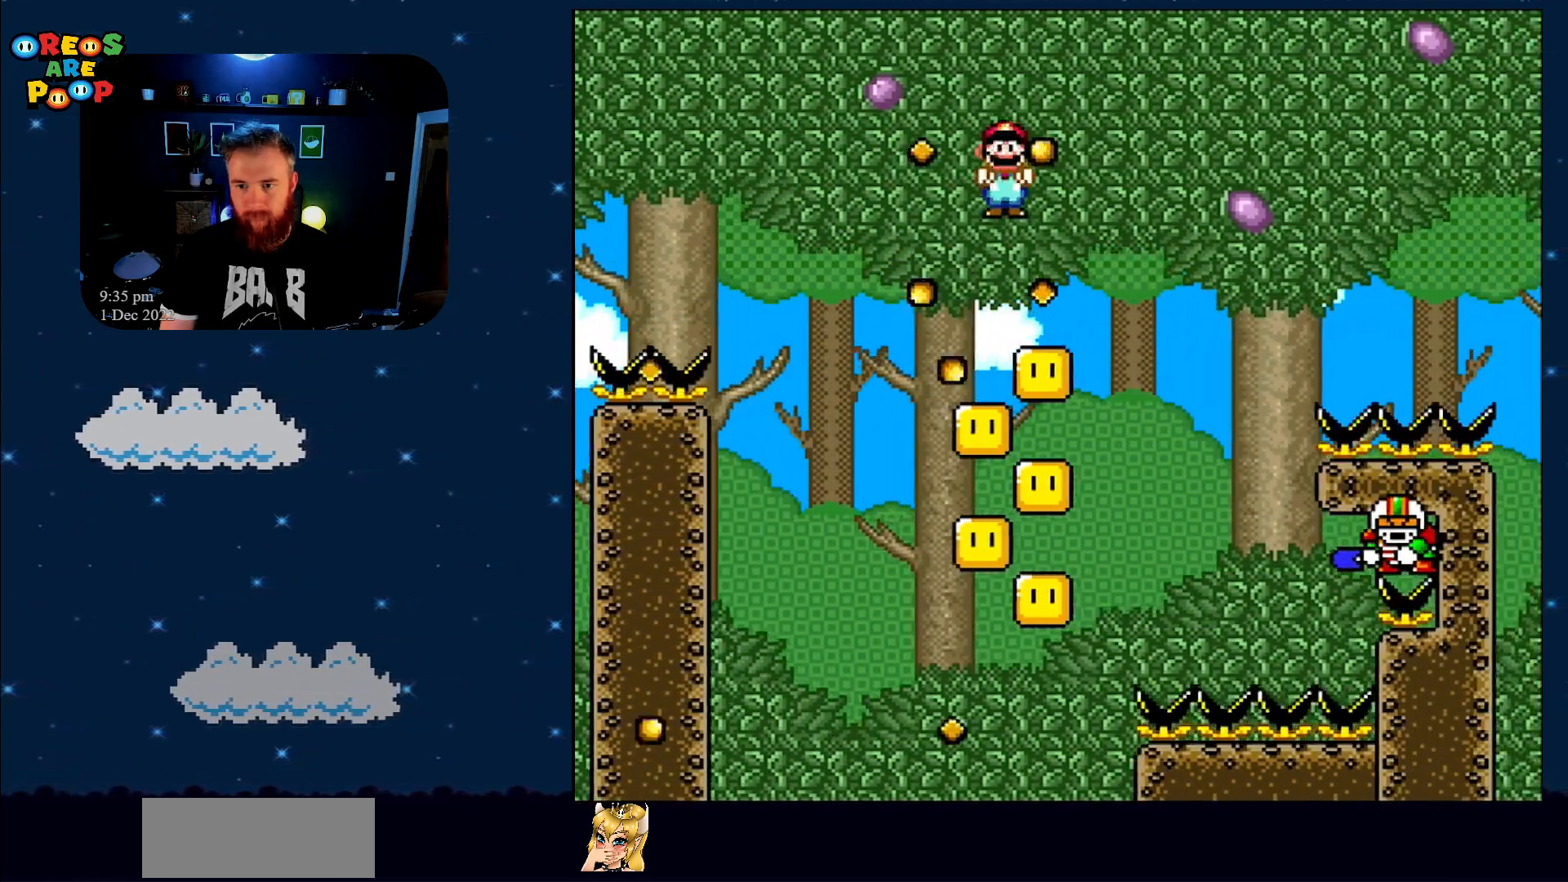
{"buttons": ["A", "X"], "events": [[133, "DPAD_LEFT", "down"], [350, "DPAD_LEFT", "up"]]}
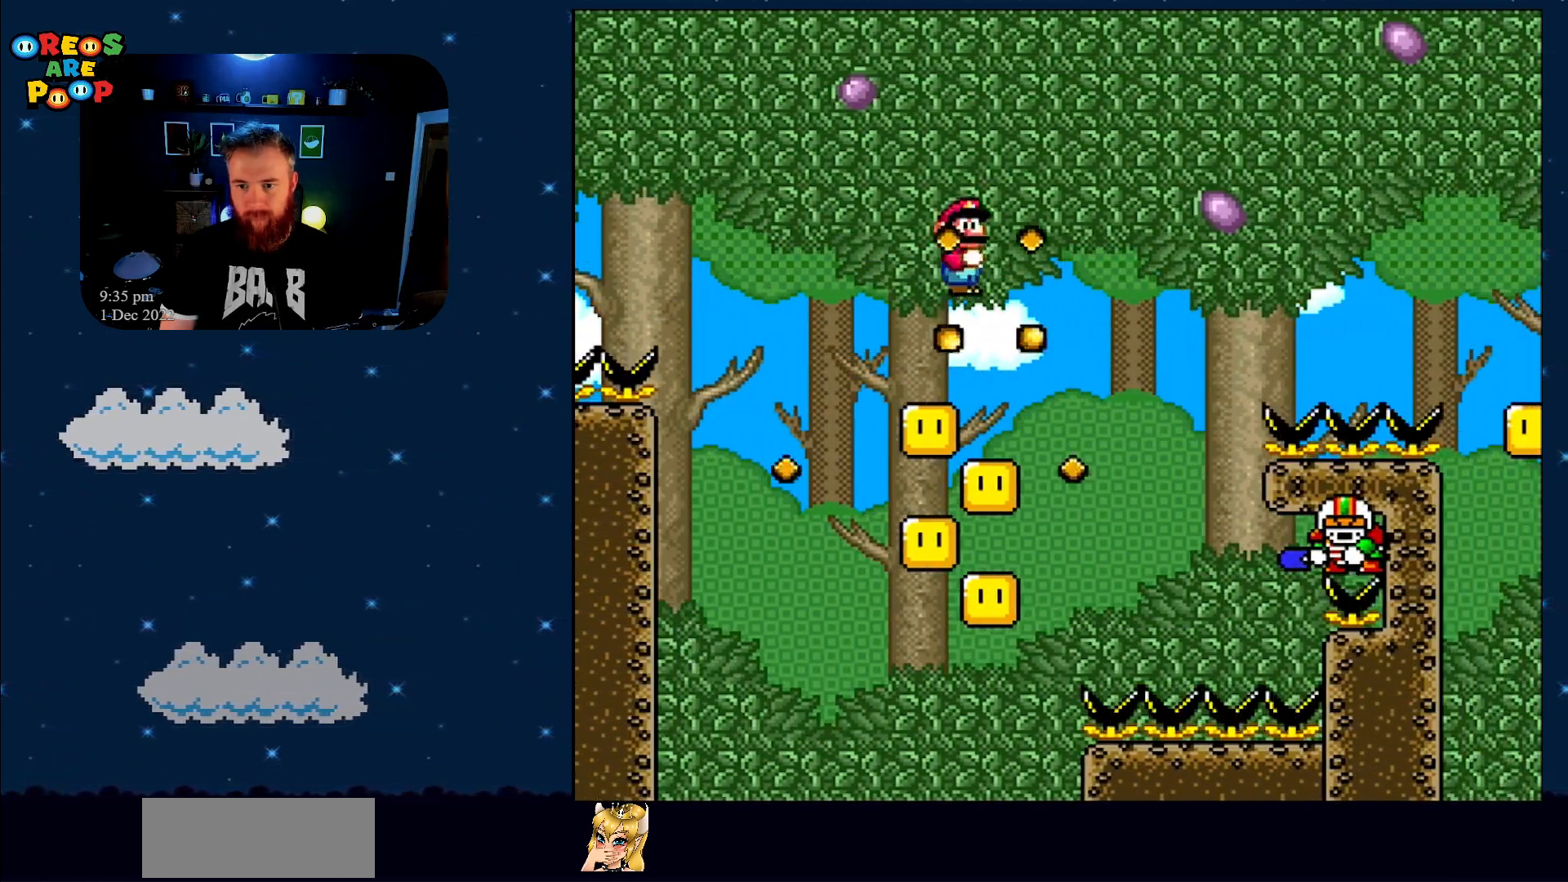
{"buttons": ["A", "X", "DPAD_RIGHT"], "events": [[267, "DPAD_RIGHT", "down"], [350, "DPAD_RIGHT", "up"], [483, "DPAD_RIGHT", "down"]]}
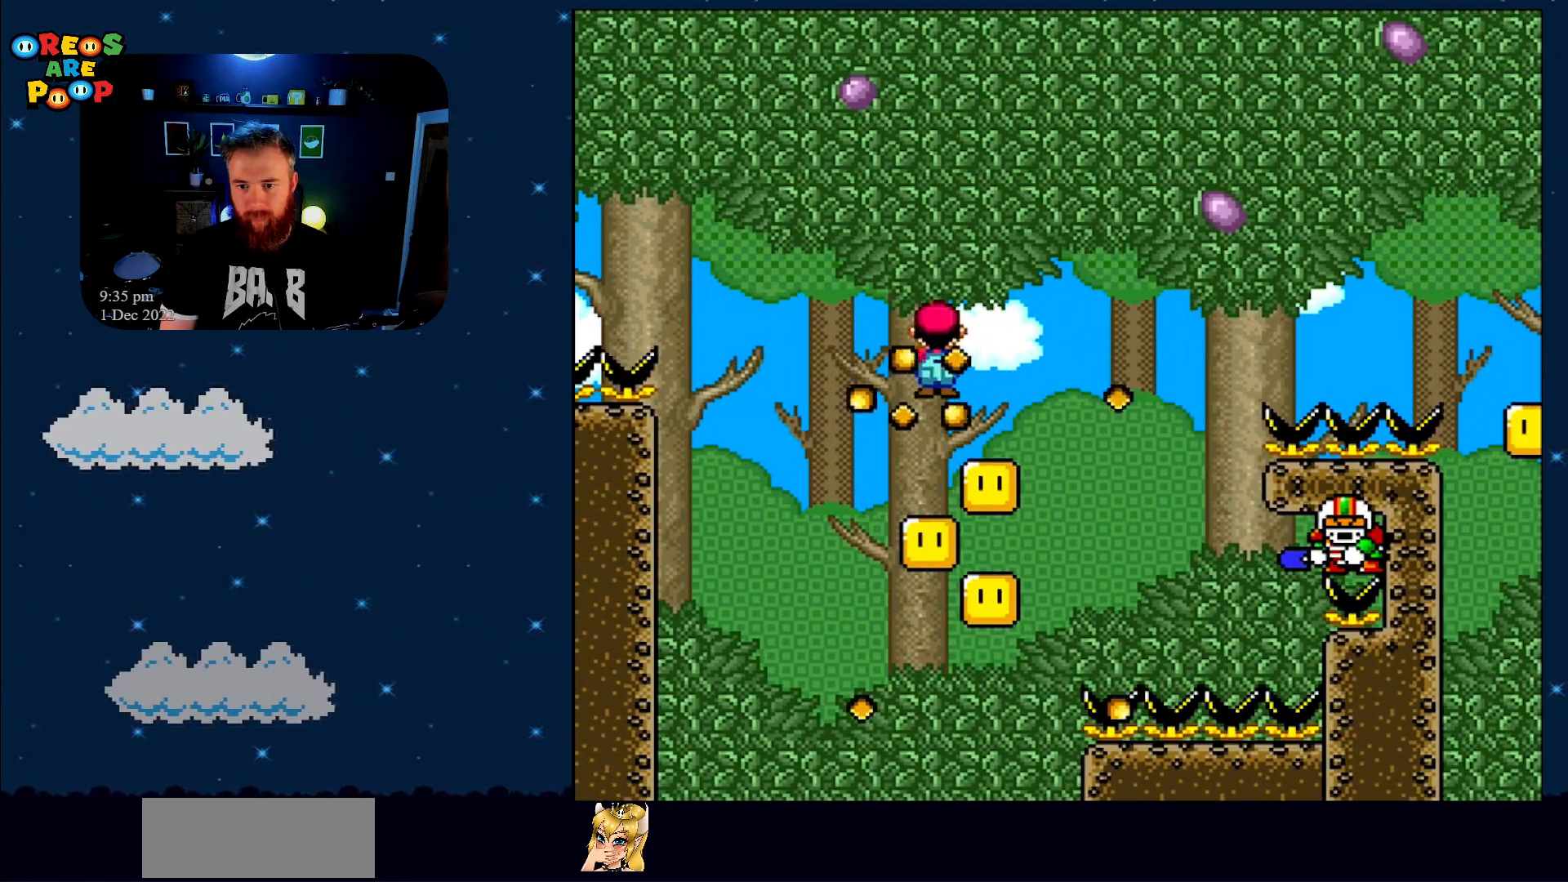
{"buttons": ["A", "X", "DPAD_LEFT"], "events": [[167, "DPAD_RIGHT", "up"], [317, "DPAD_LEFT", "down"]]}
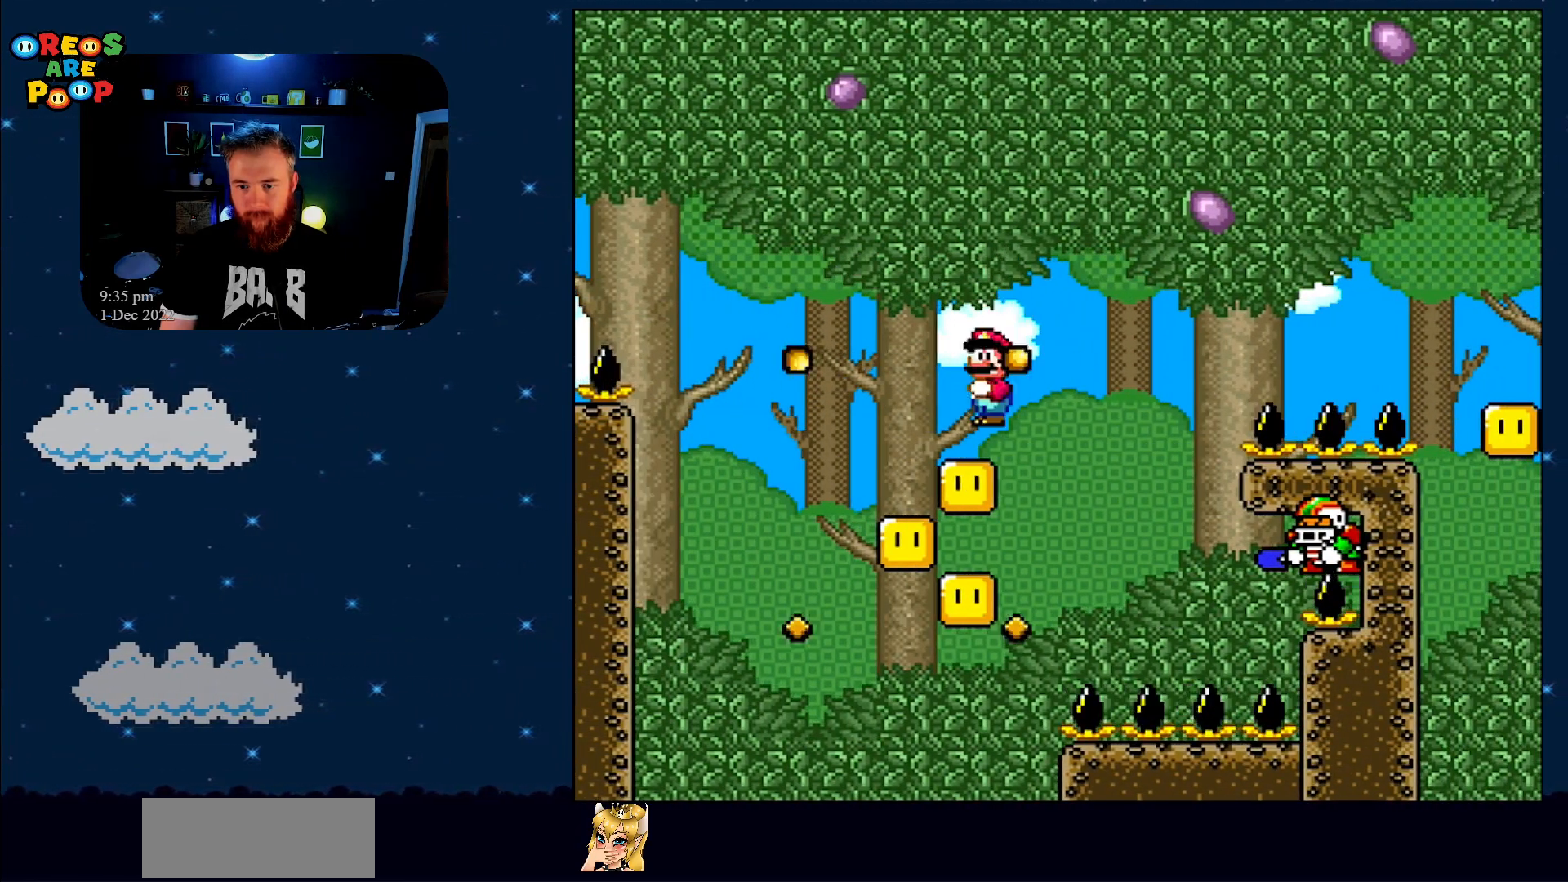
{"buttons": ["A", "X", "DPAD_RIGHT"], "events": [[133, "DPAD_LEFT", "up"], [350, "DPAD_RIGHT", "down"]]}
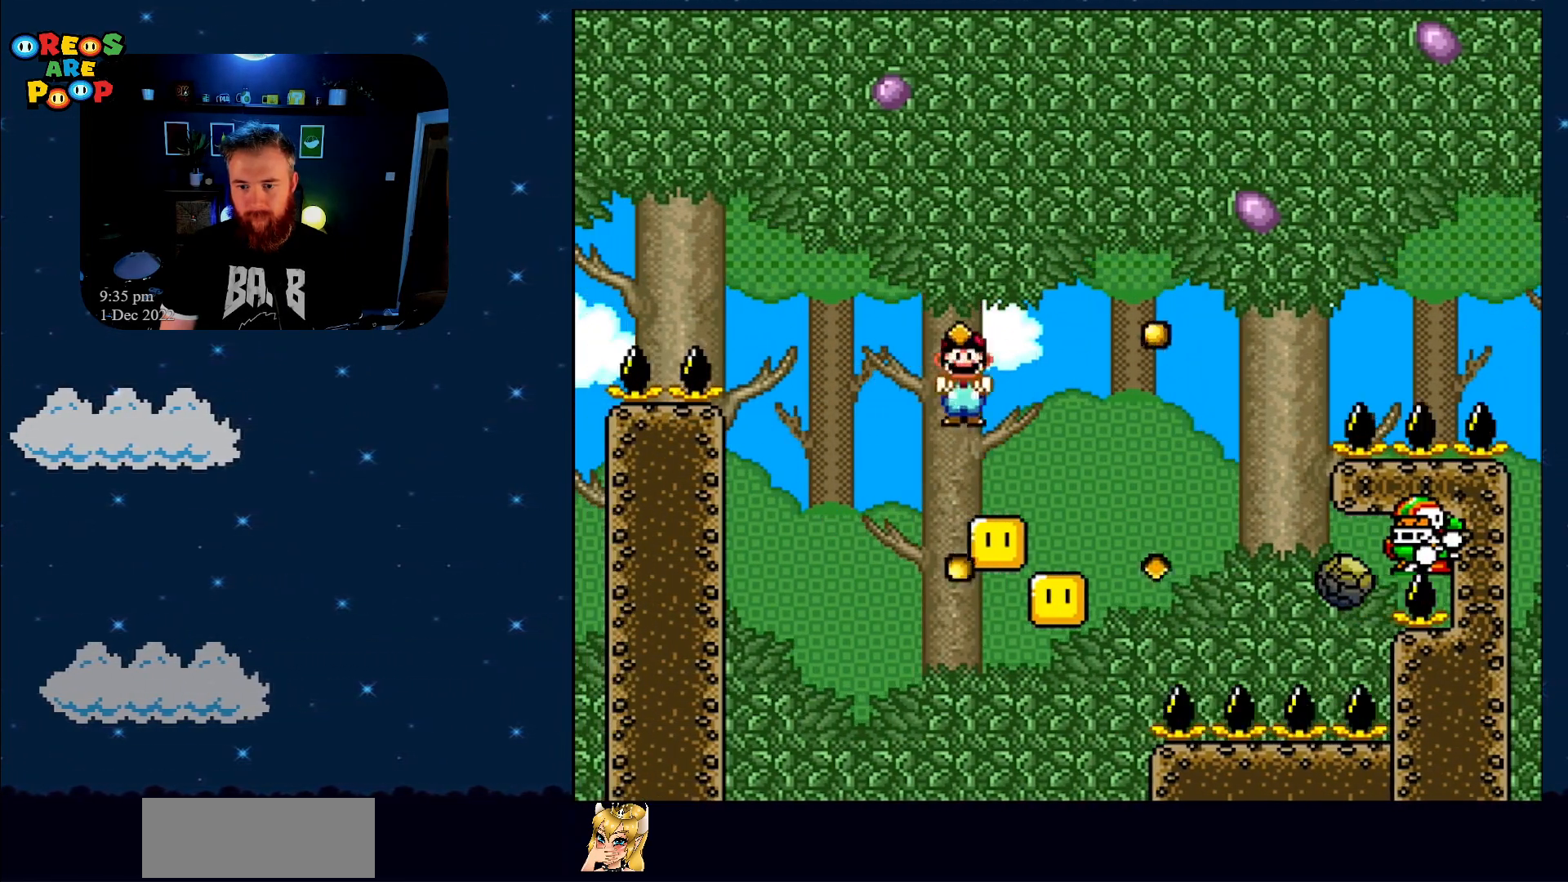
{"buttons": ["A", "X", "DPAD_LEFT"], "events": [[217, "DPAD_RIGHT", "up"], [400, "DPAD_LEFT", "down"]]}